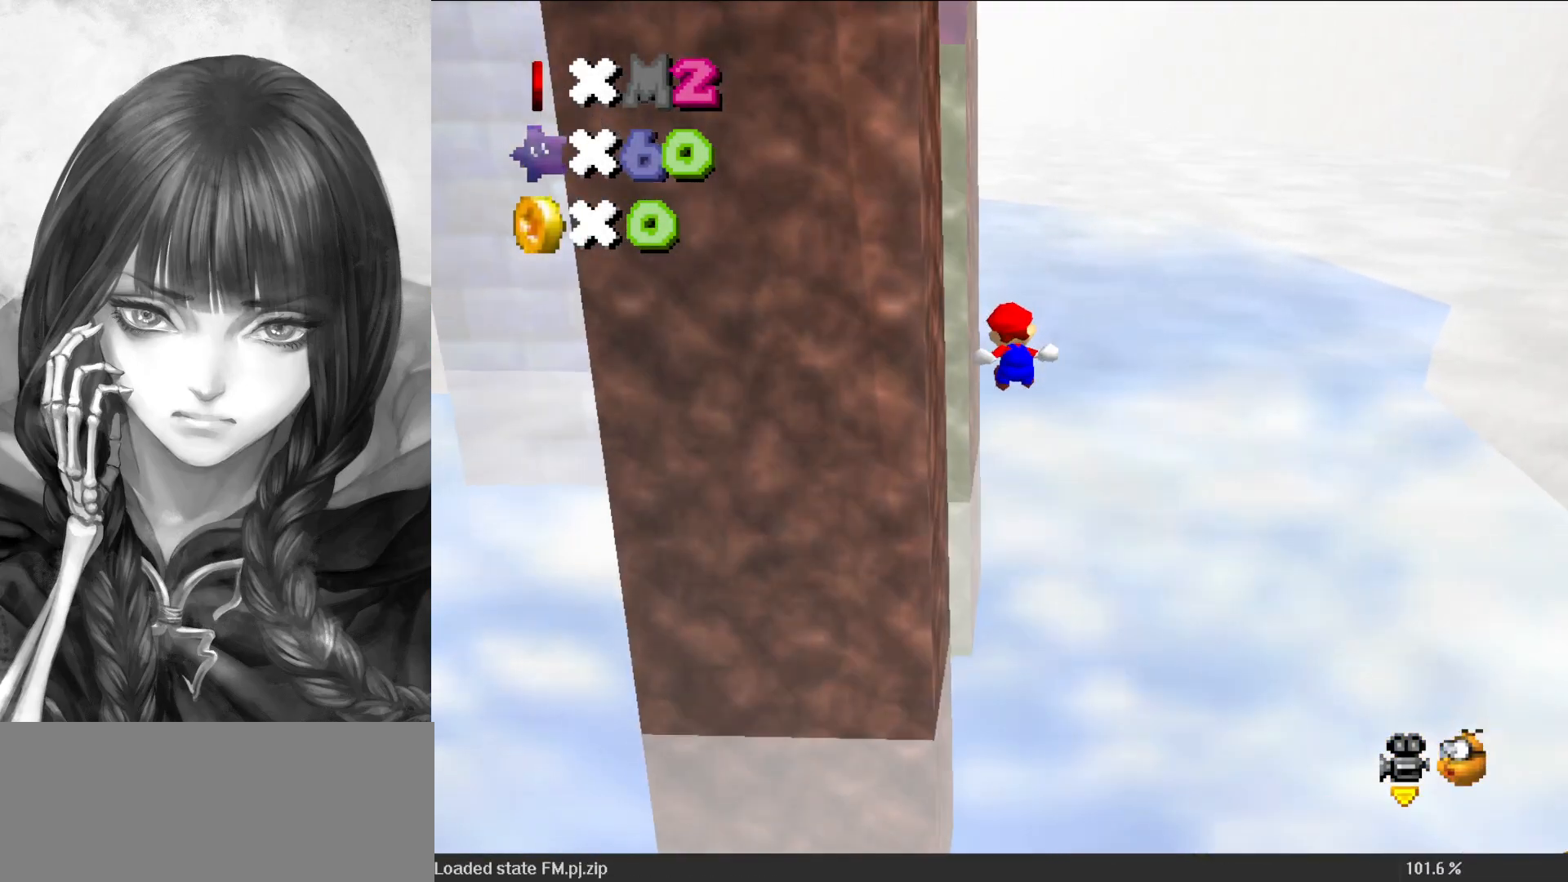
Gameplay with a controller (Nintendo layout); each line is a JSON object with the inputs held at the frame after it. "events" lists button and stick changes between this image and that frame as [ms after this image, input, new state], when the widget could be followed in between. Not read: L3 R3.
{"buttons": ["C_RIGHT"], "left_stick": "up", "events": [[33, "C_RIGHT", "down"], [150, "left_stick", "up-left"], [183, "C_RIGHT", "up"], [417, "C_RIGHT", "down"], [417, "left_stick", "up"]]}
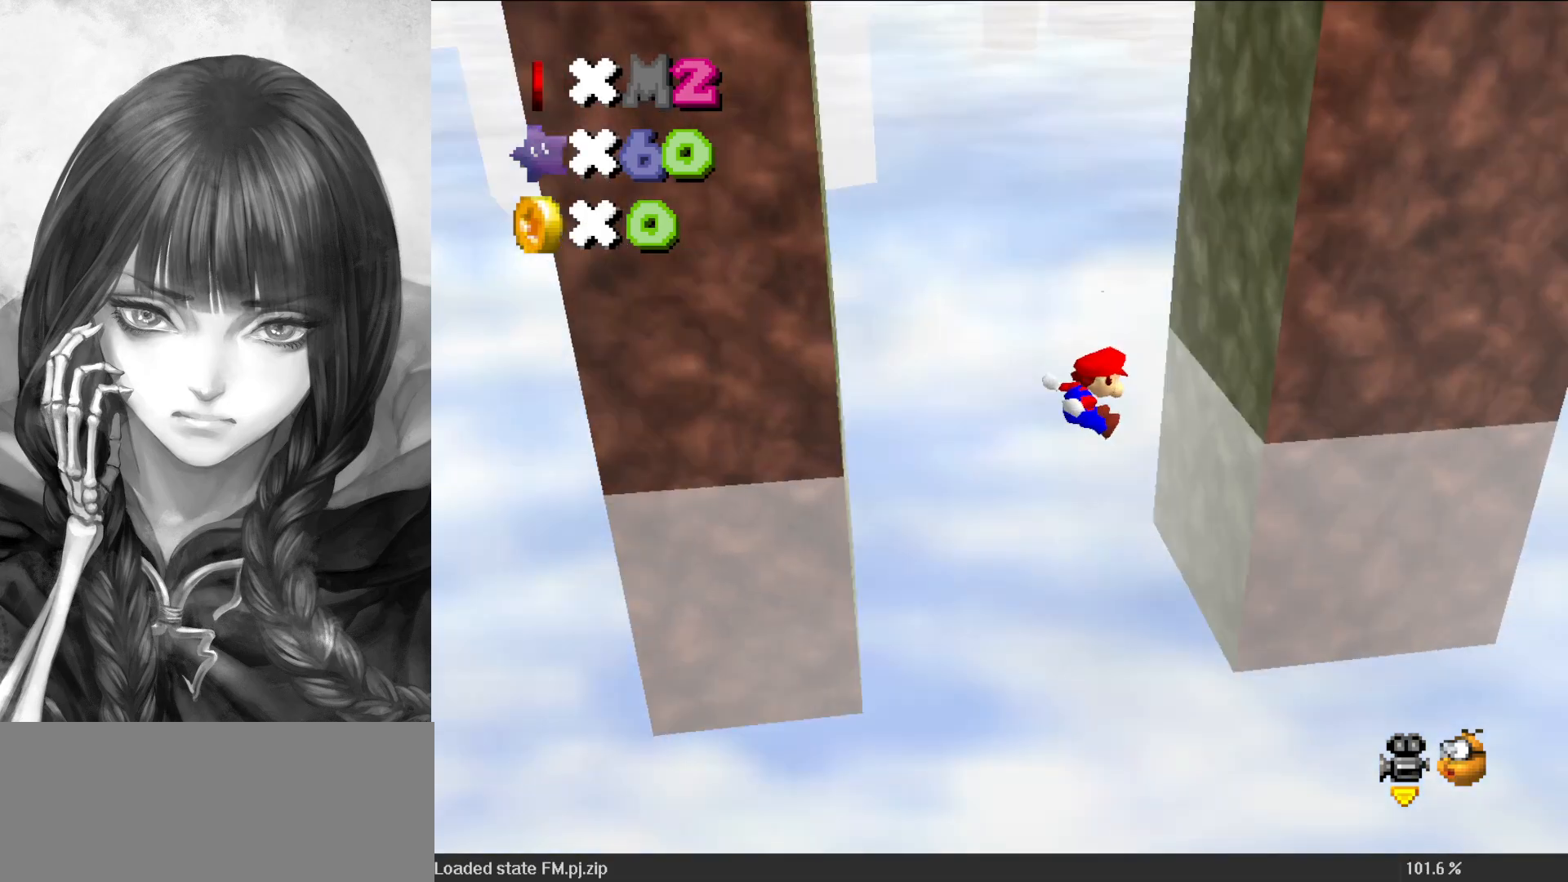
{"buttons": ["A"], "left_stick": "left", "events": [[83, "C_RIGHT", "up"], [300, "A", "down"], [300, "left_stick", "left"]]}
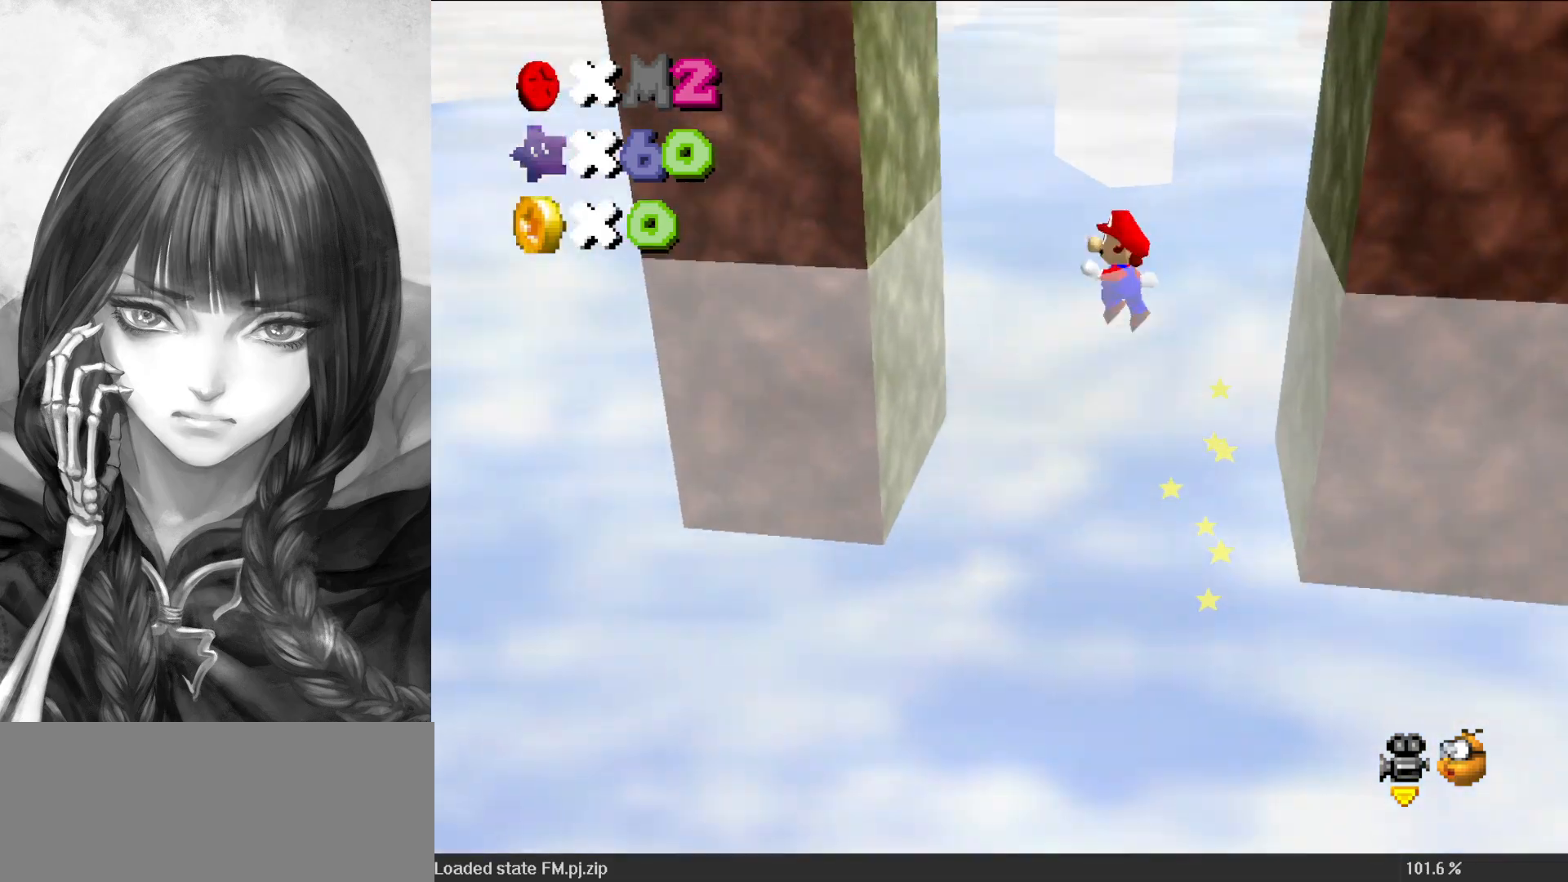
{"buttons": ["A"], "left_stick": "right", "events": [[283, "A", "up"], [450, "A", "down"], [450, "left_stick", "right"]]}
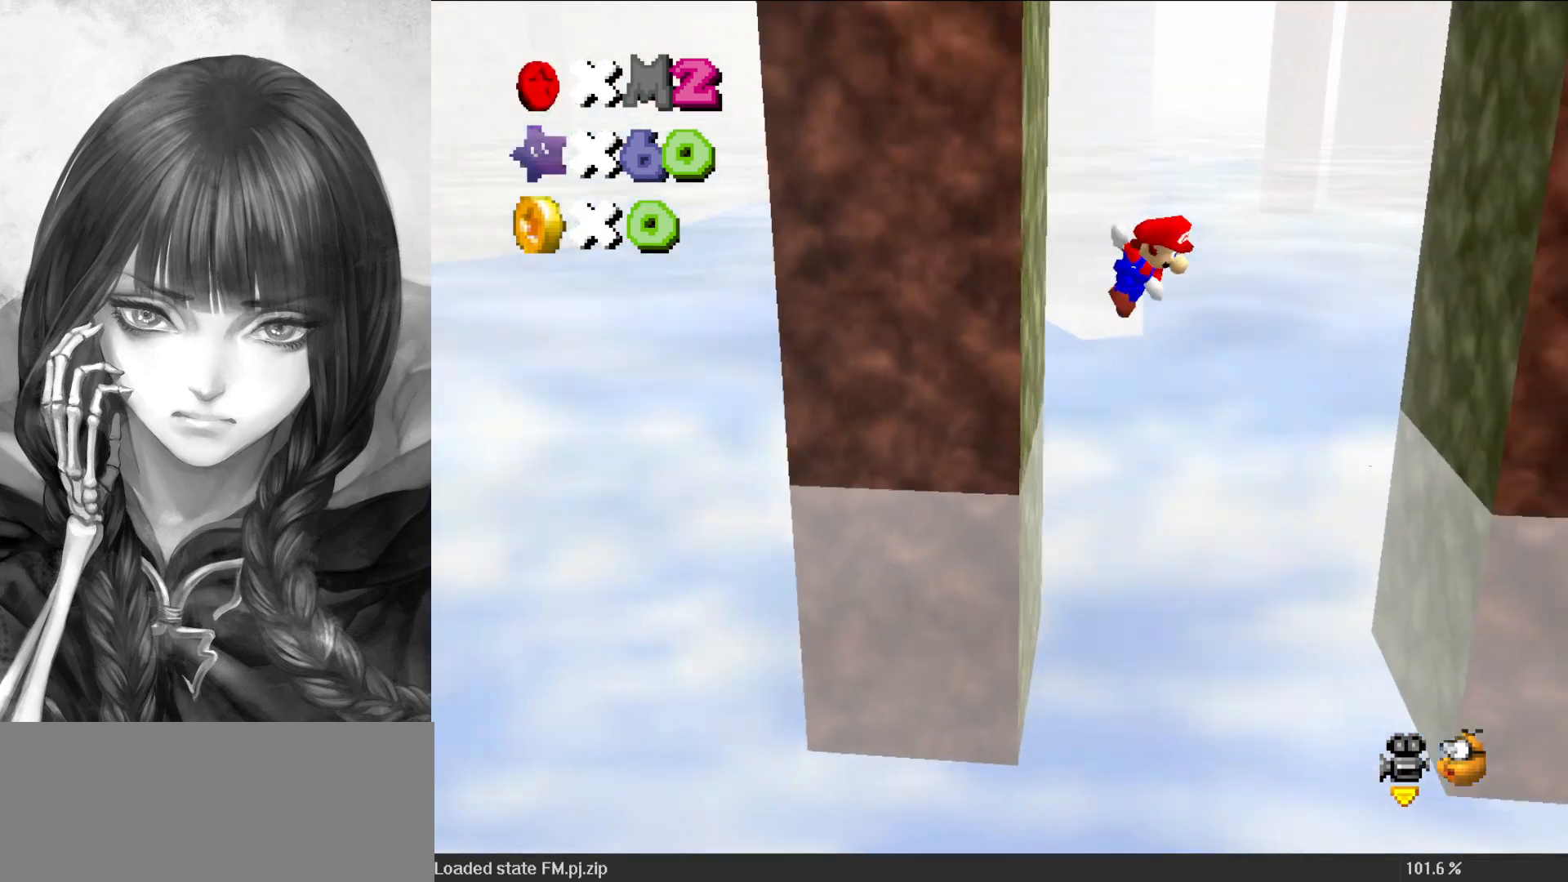
{"buttons": [], "left_stick": "right", "events": [[417, "A", "up"]]}
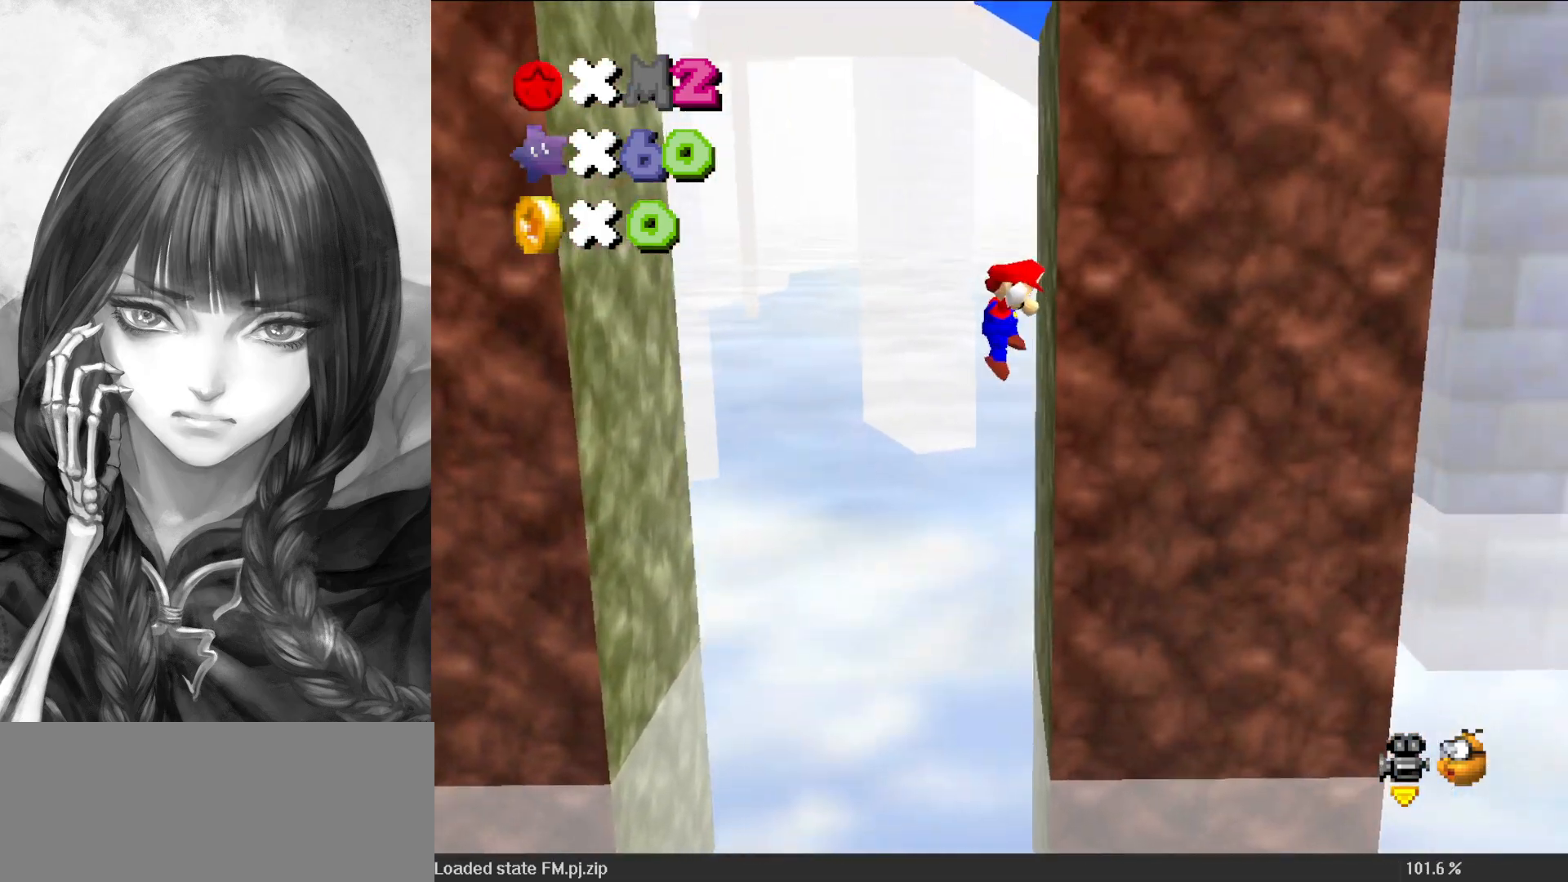
{"buttons": [], "left_stick": "down-left", "events": [[33, "A", "down"], [33, "left_stick", "left"], [217, "A", "up"], [250, "C_DOWN", "down"], [250, "C_LEFT", "down"], [317, "C_DOWN", "up"], [350, "C_LEFT", "up"], [400, "C_DOWN", "down"], [400, "C_LEFT", "down"], [400, "left_stick", "down-left"], [467, "C_DOWN", "up"], [500, "C_LEFT", "up"]]}
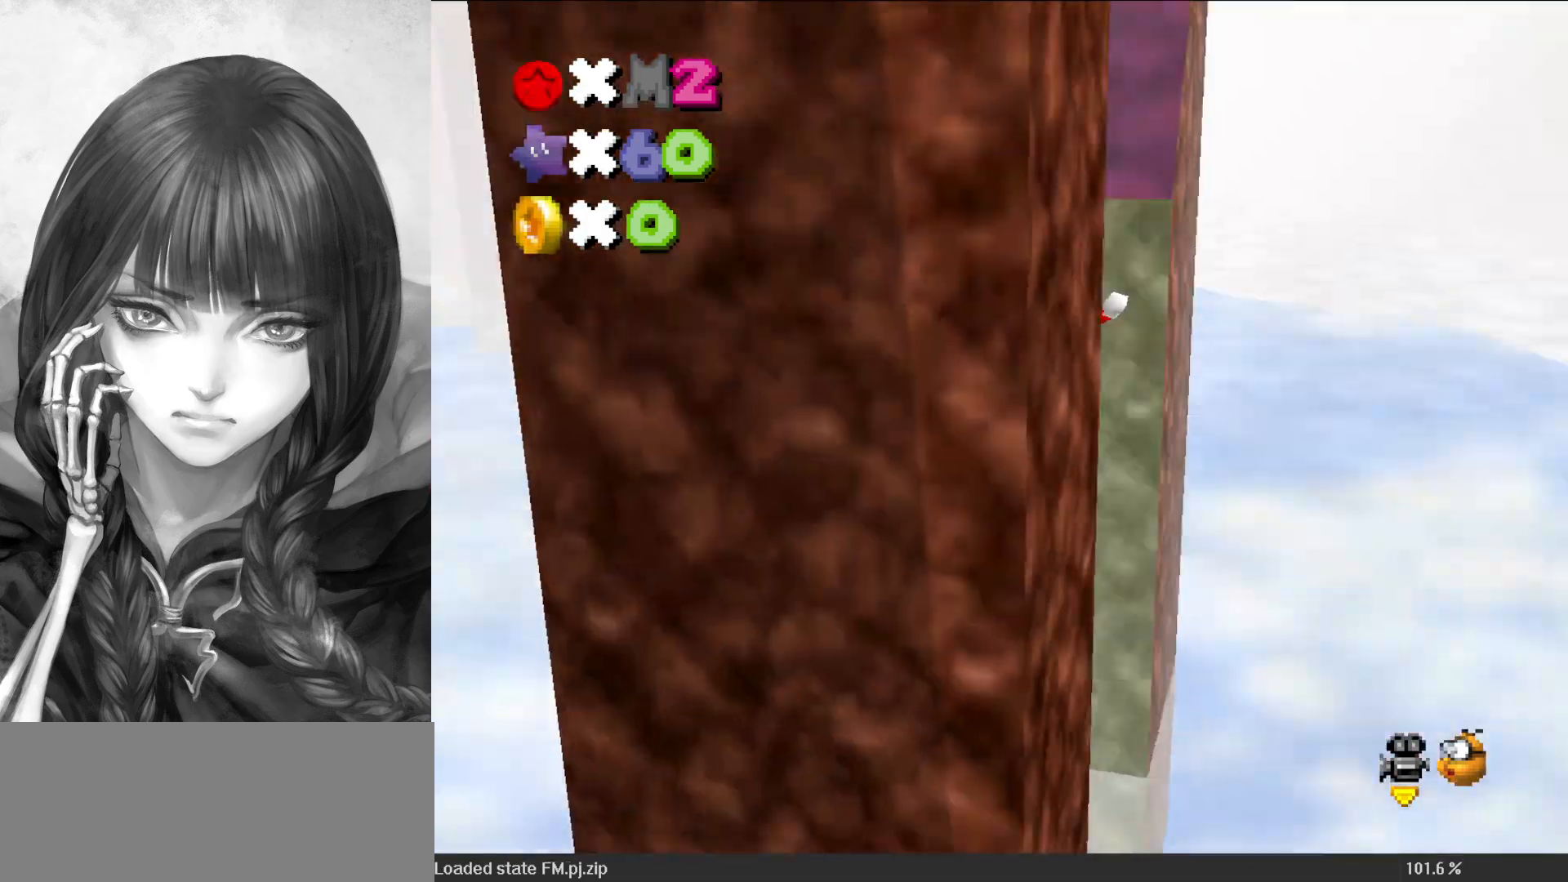
{"buttons": [], "left_stick": "center", "events": [[67, "left_stick", "center"], [100, "A", "down"], [167, "A", "up"], [167, "left_stick", "up"], [233, "left_stick", "up-right"], [333, "left_stick", "up"], [417, "C_RIGHT", "down"], [500, "C_RIGHT", "up"], [500, "left_stick", "center"]]}
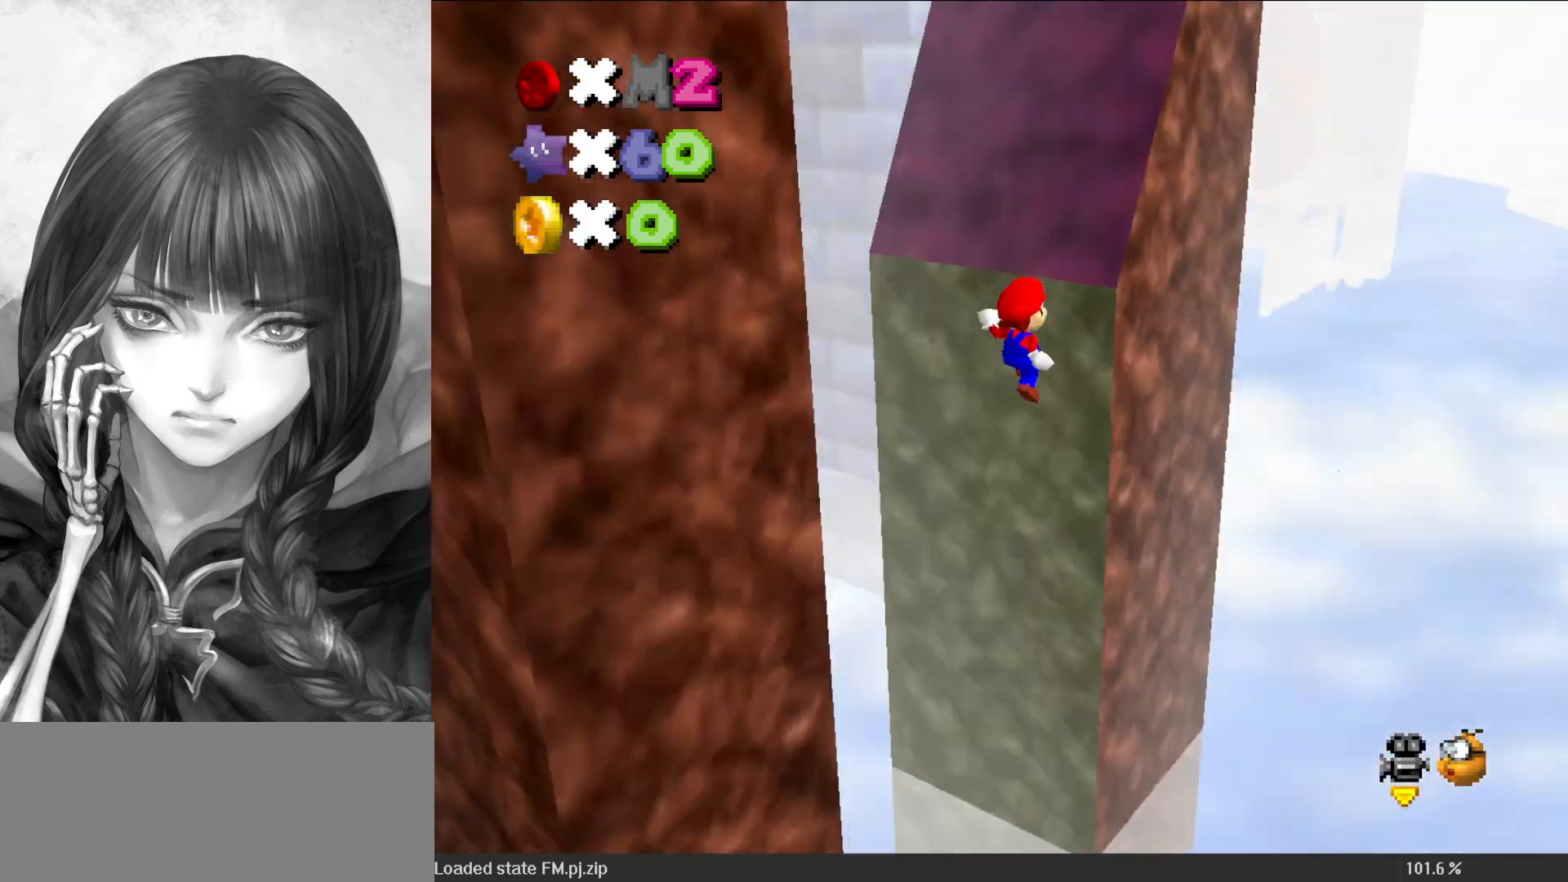
{"buttons": ["A"], "left_stick": "left", "events": [[83, "C_RIGHT", "down"], [167, "C_RIGHT", "up"], [233, "A", "down"], [283, "left_stick", "left"]]}
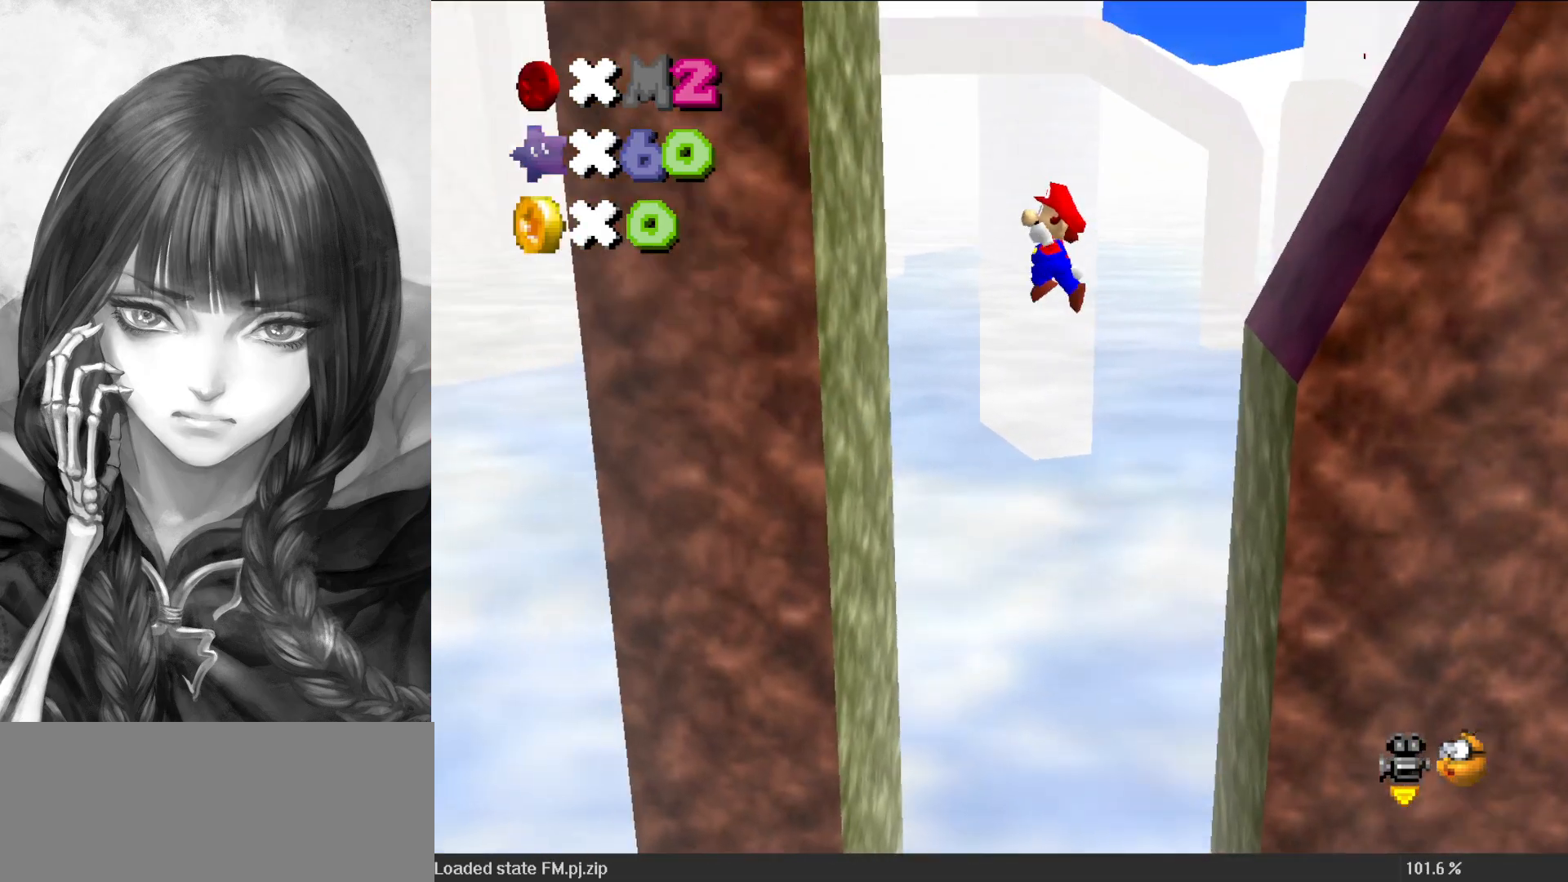
{"buttons": ["A"], "left_stick": "right", "events": [[200, "A", "up"], [317, "A", "down"], [350, "left_stick", "right"]]}
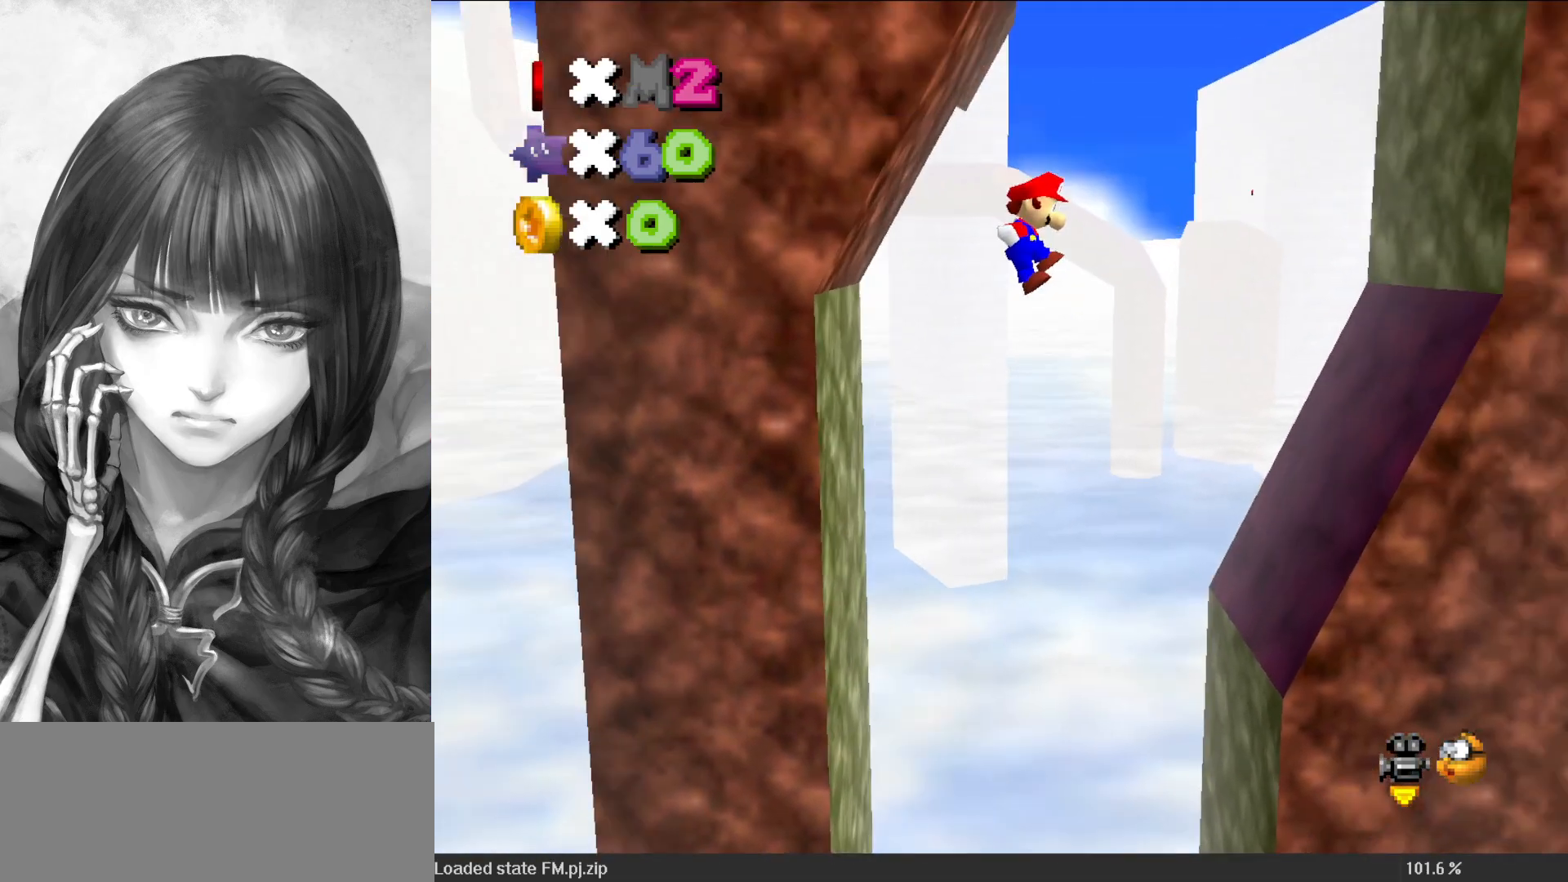
{"buttons": [], "left_stick": "right", "events": [[467, "A", "up"]]}
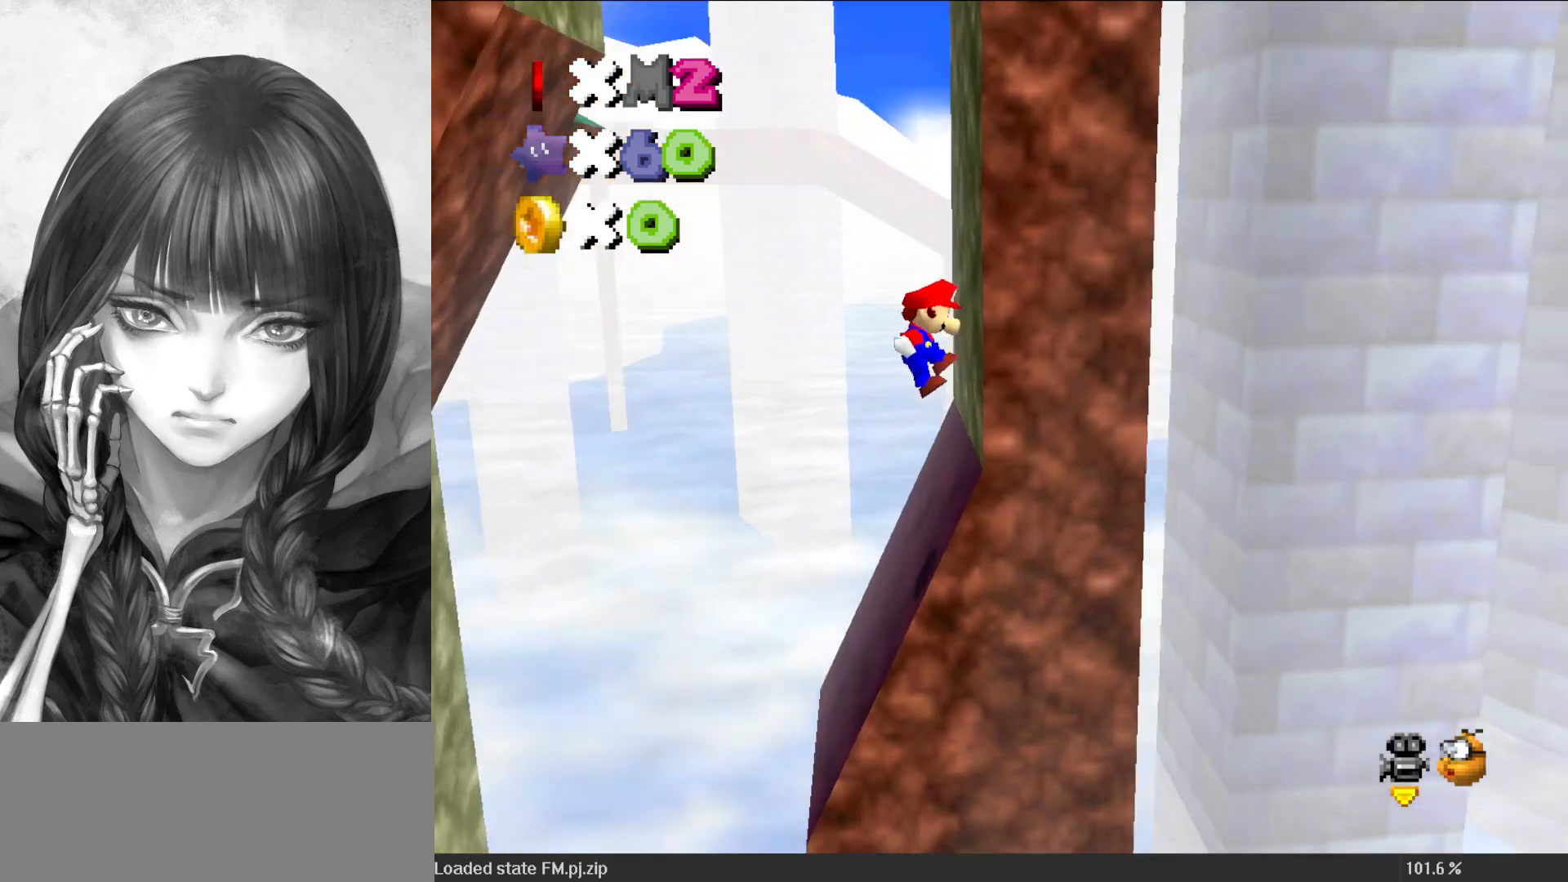
{"buttons": ["A"], "left_stick": "left", "events": [[117, "A", "down"], [117, "left_stick", "left"]]}
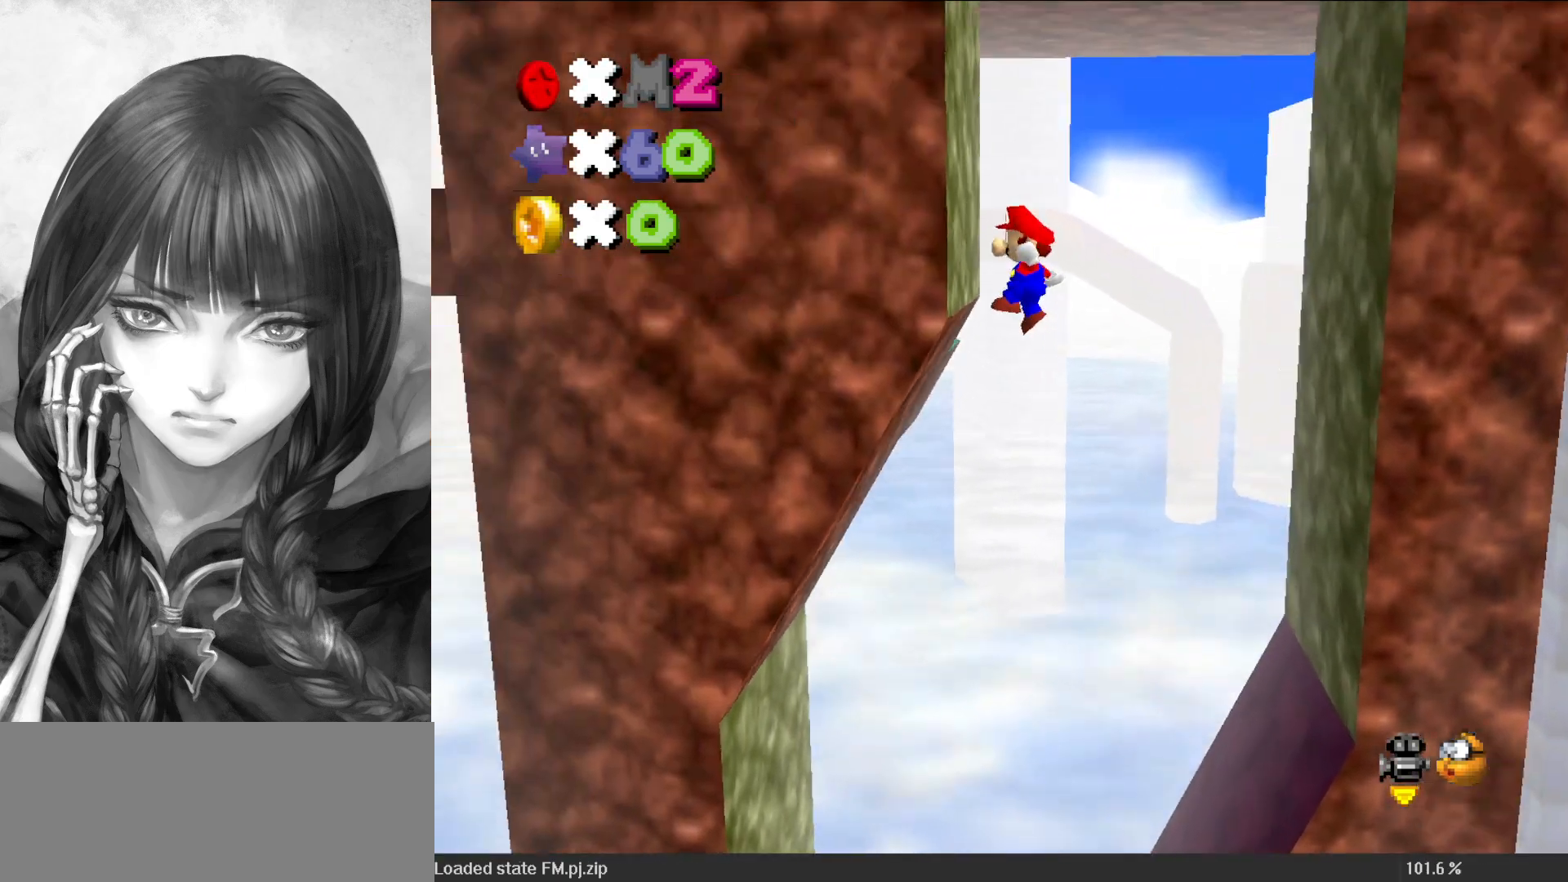
{"buttons": [], "left_stick": "right", "events": [[50, "A", "up"], [167, "A", "down"], [200, "A", "up"], [200, "left_stick", "right"]]}
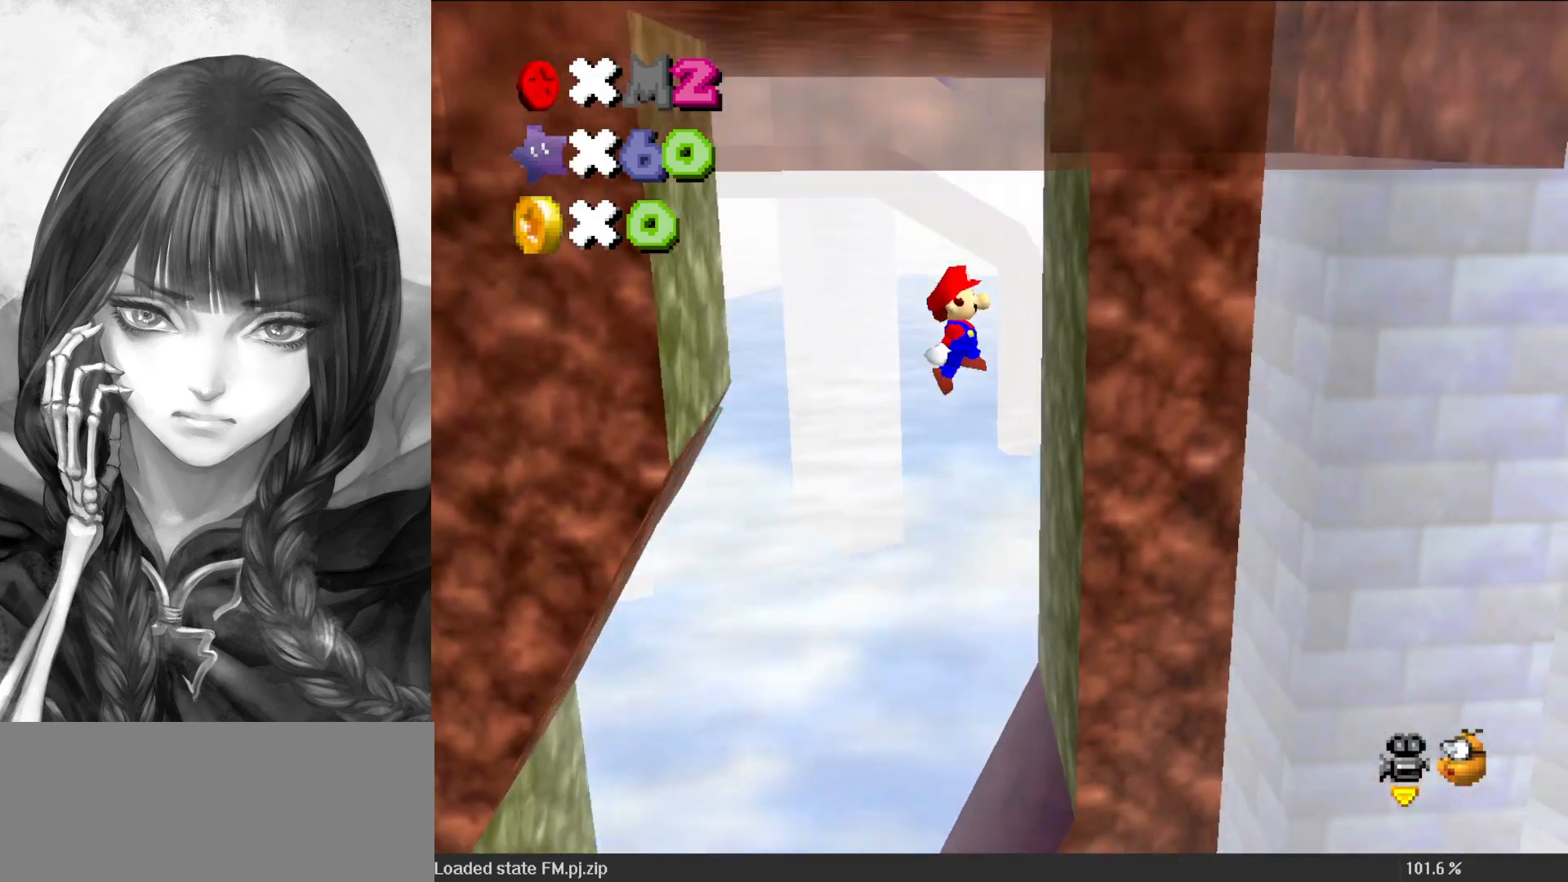
{"buttons": ["C_DOWN", "C_LEFT"], "left_stick": "center", "events": [[233, "A", "down"], [233, "left_stick", "left"], [317, "A", "up"], [350, "C_DOWN", "down"], [350, "C_LEFT", "down"], [400, "C_DOWN", "up"], [400, "C_LEFT", "up"], [467, "left_stick", "center"], [500, "C_DOWN", "down"], [500, "C_LEFT", "down"]]}
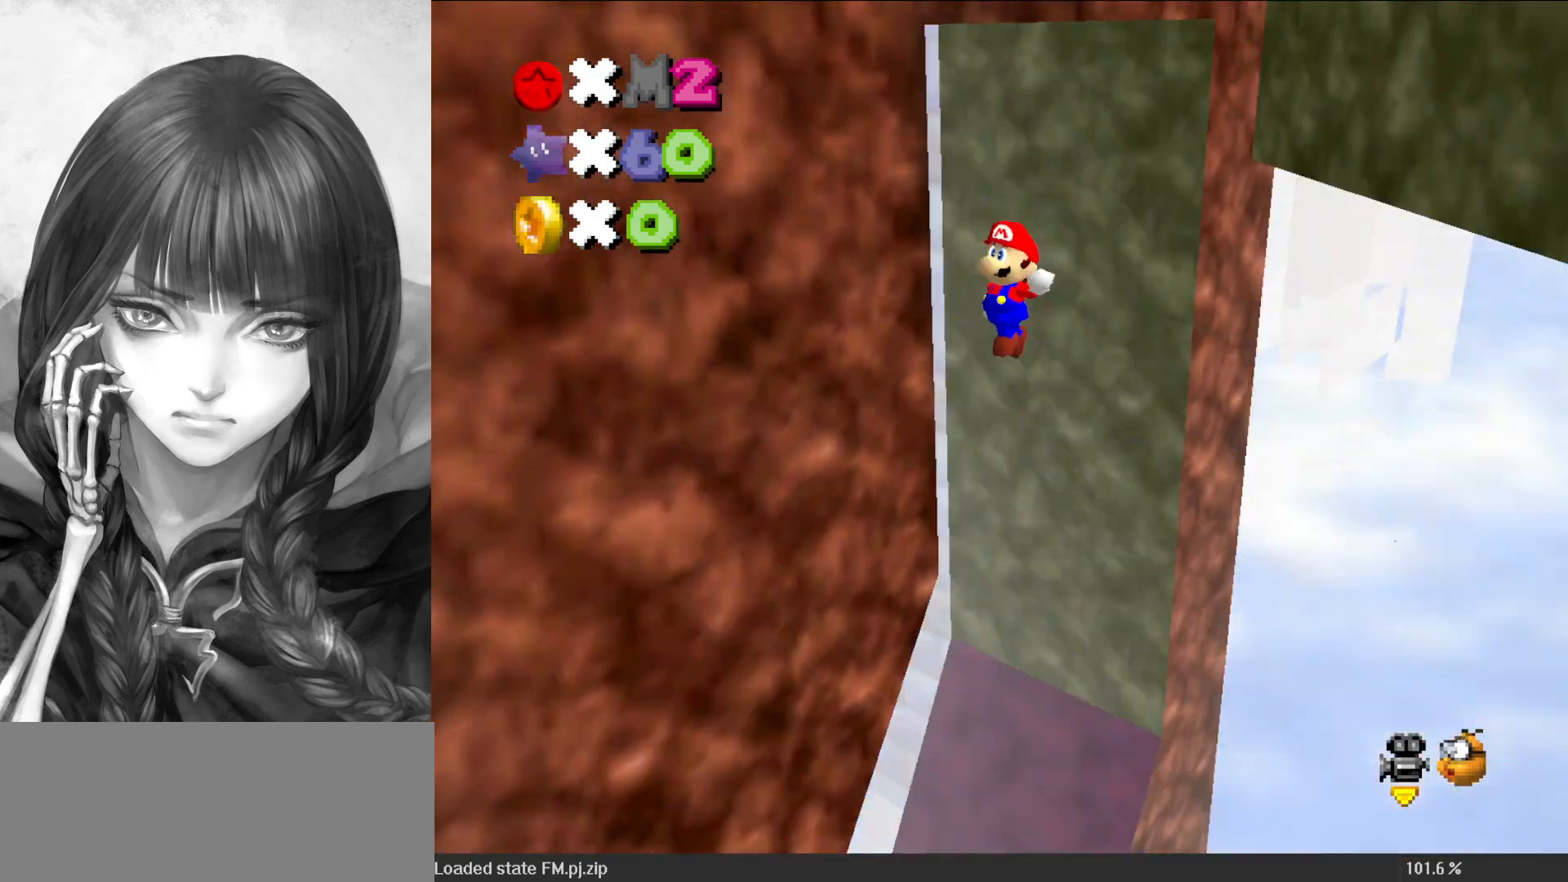
{"buttons": [], "left_stick": "up", "events": [[33, "C_DOWN", "up"], [83, "C_LEFT", "up"], [283, "A", "down"], [350, "A", "up"], [350, "left_stick", "up-right"], [433, "left_stick", "up"]]}
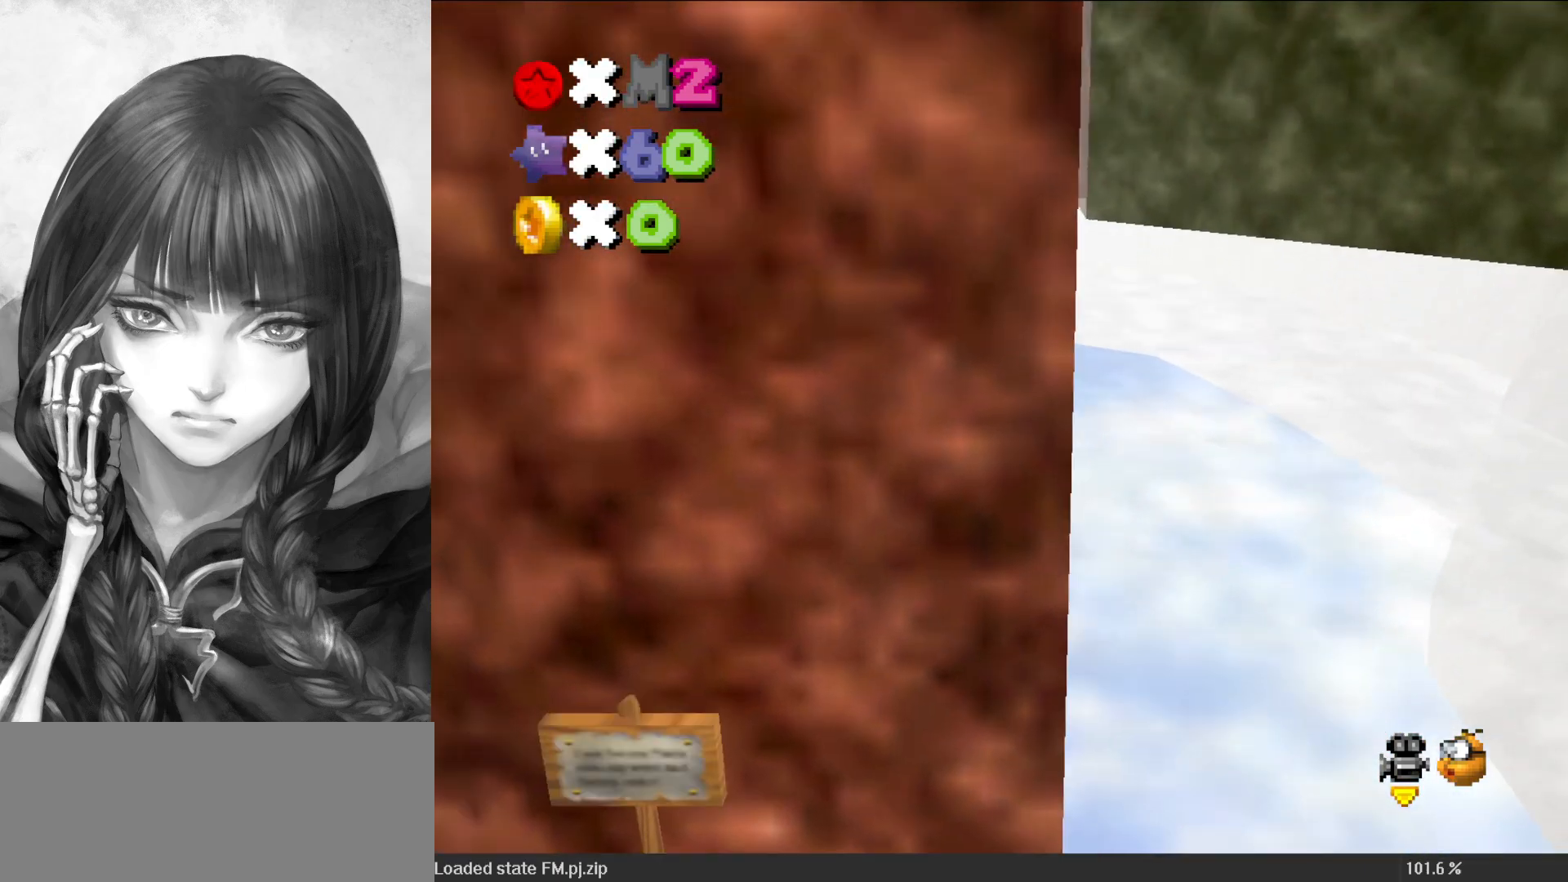
{"buttons": [], "left_stick": "down", "events": [[300, "A", "down"], [300, "left_stick", "center"], [350, "left_stick", "down-right"], [383, "A", "up"], [467, "left_stick", "down"]]}
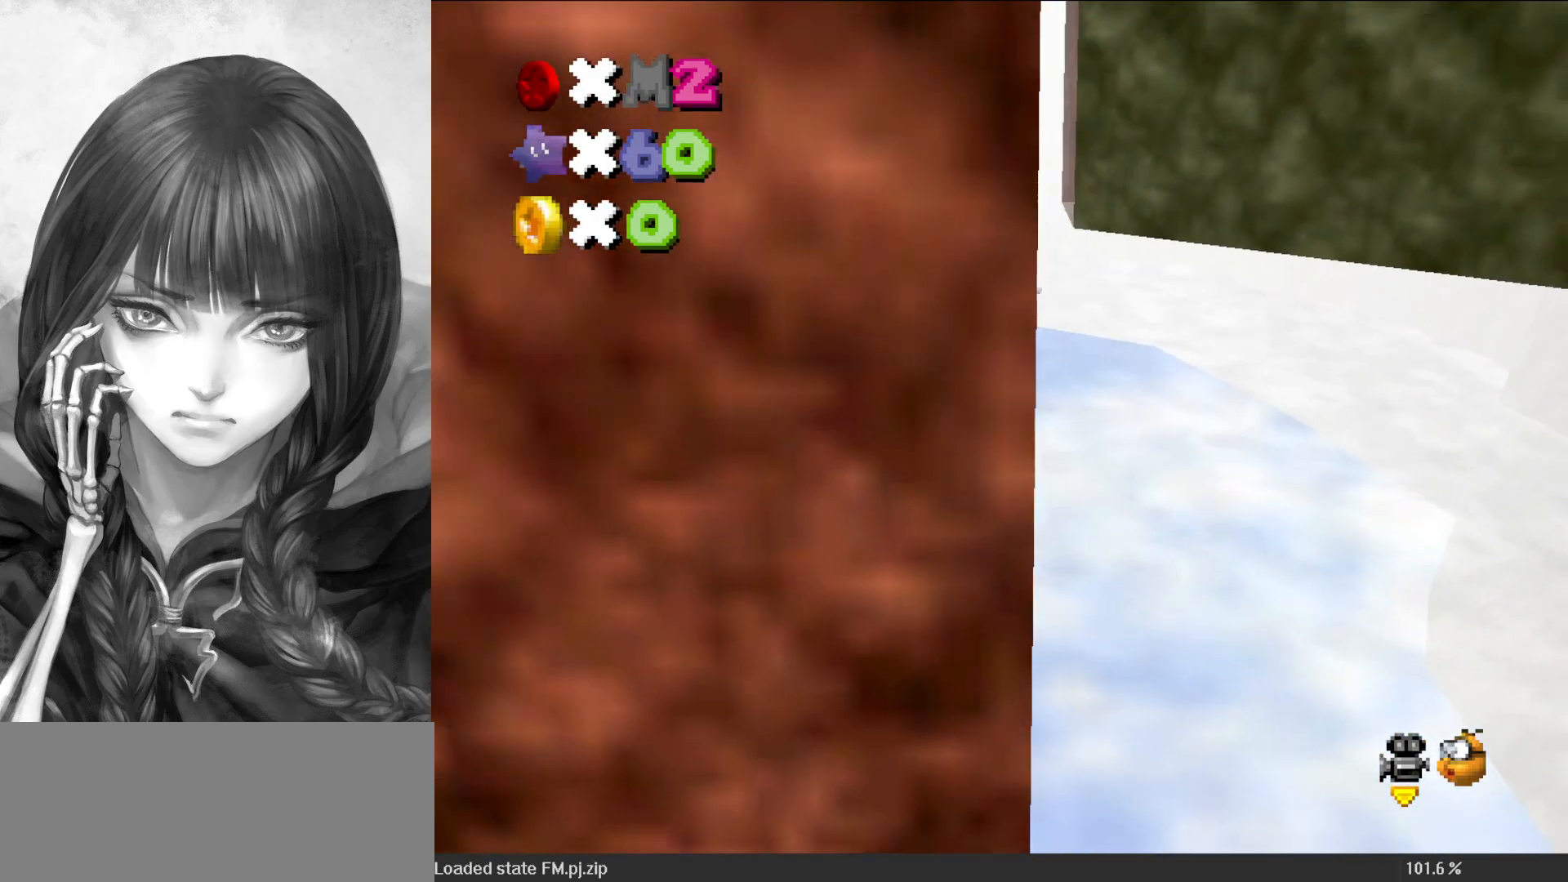
{"buttons": ["A"], "left_stick": "right", "events": [[417, "A", "down"], [417, "left_stick", "right"]]}
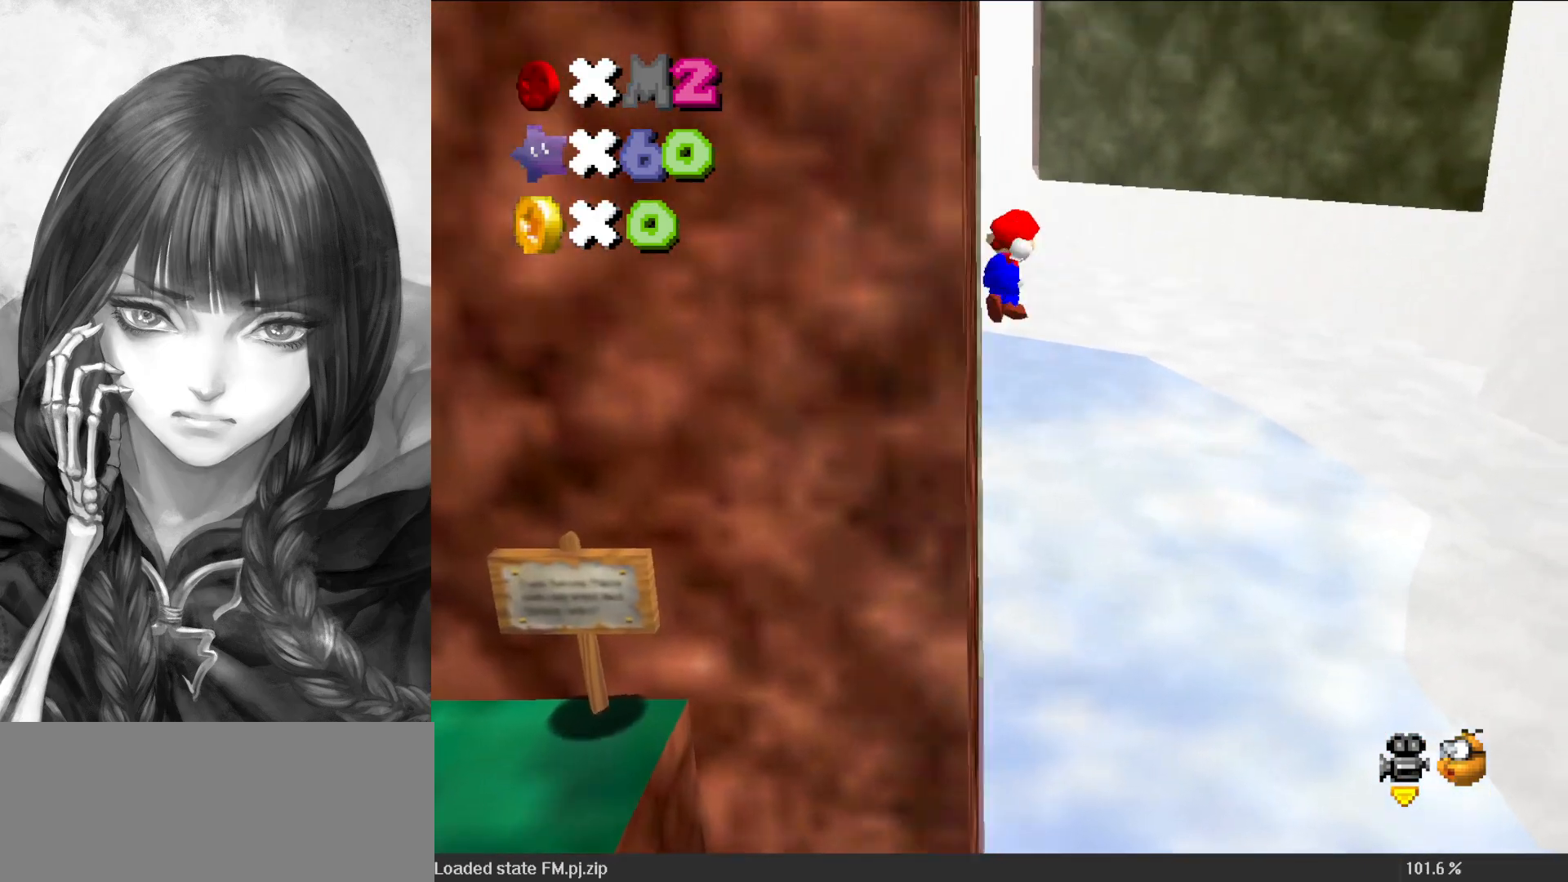
{"buttons": ["A"], "left_stick": "up", "events": [[283, "A", "up"], [333, "C_RIGHT", "down"], [450, "C_RIGHT", "up"], [500, "A", "down"], [500, "left_stick", "up"]]}
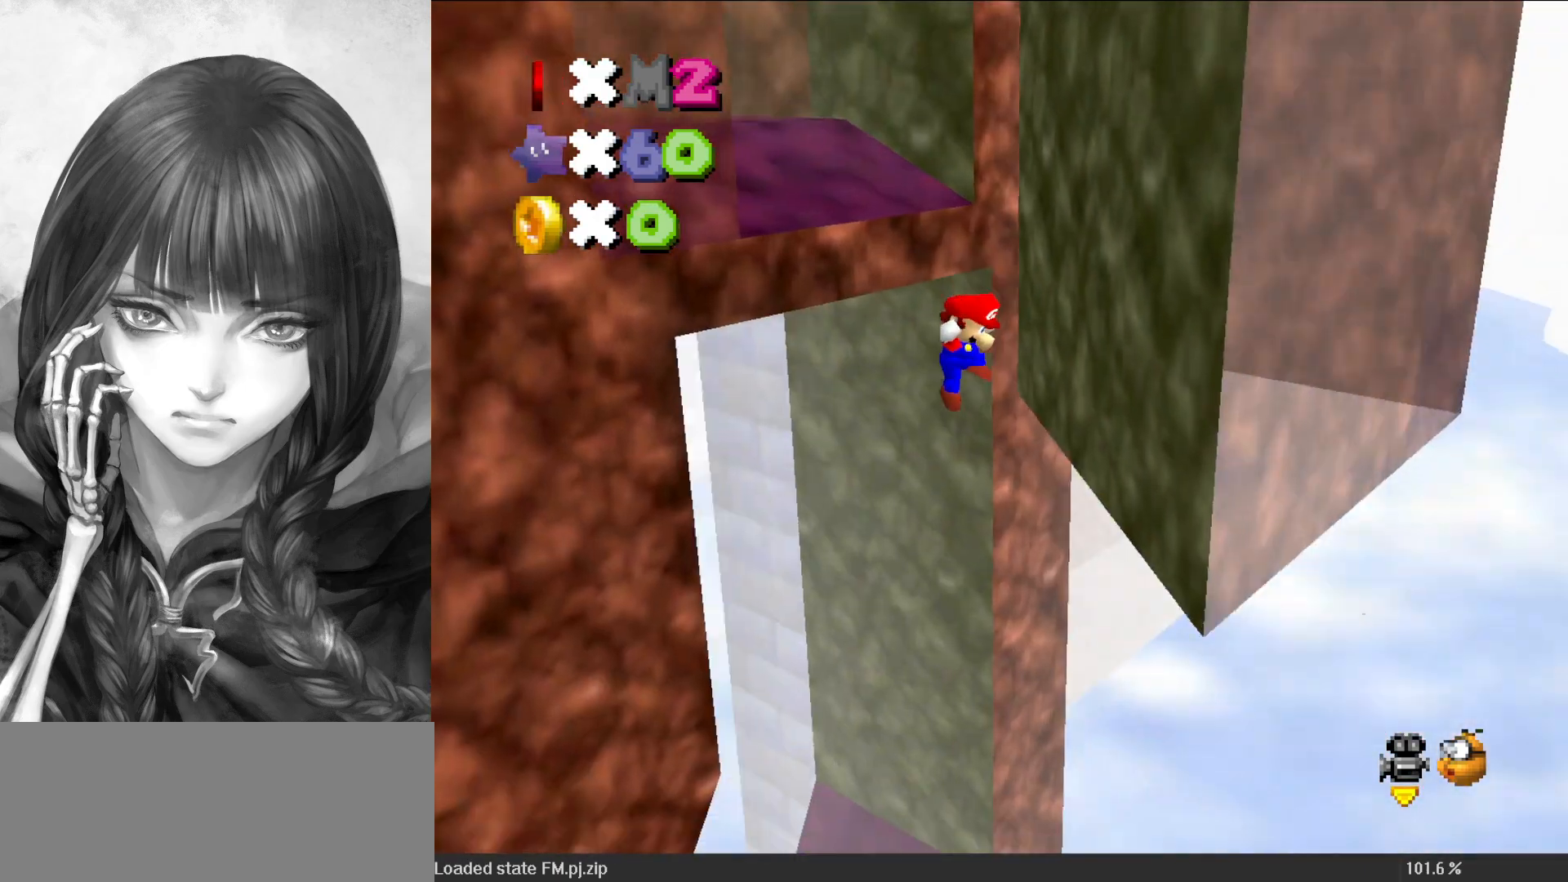
{"buttons": [], "left_stick": "center", "events": [[50, "left_stick", "up-left"], [217, "left_stick", "left"], [317, "A", "up"], [350, "left_stick", "center"], [367, "B", "down"], [417, "B", "up"]]}
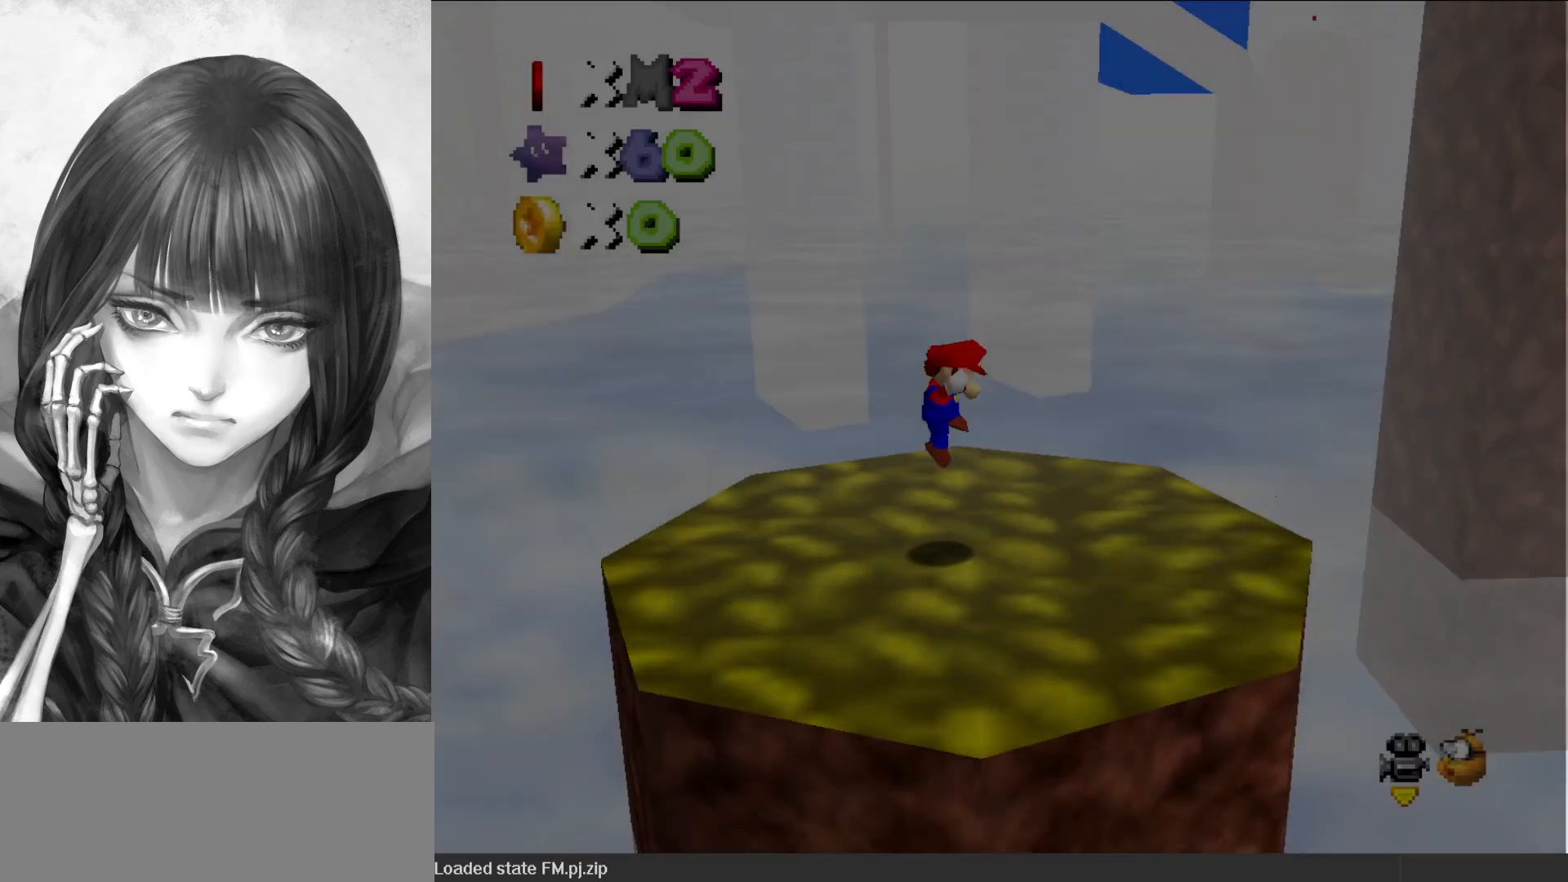
{"buttons": [], "left_stick": "right", "events": [[467, "left_stick", "right"]]}
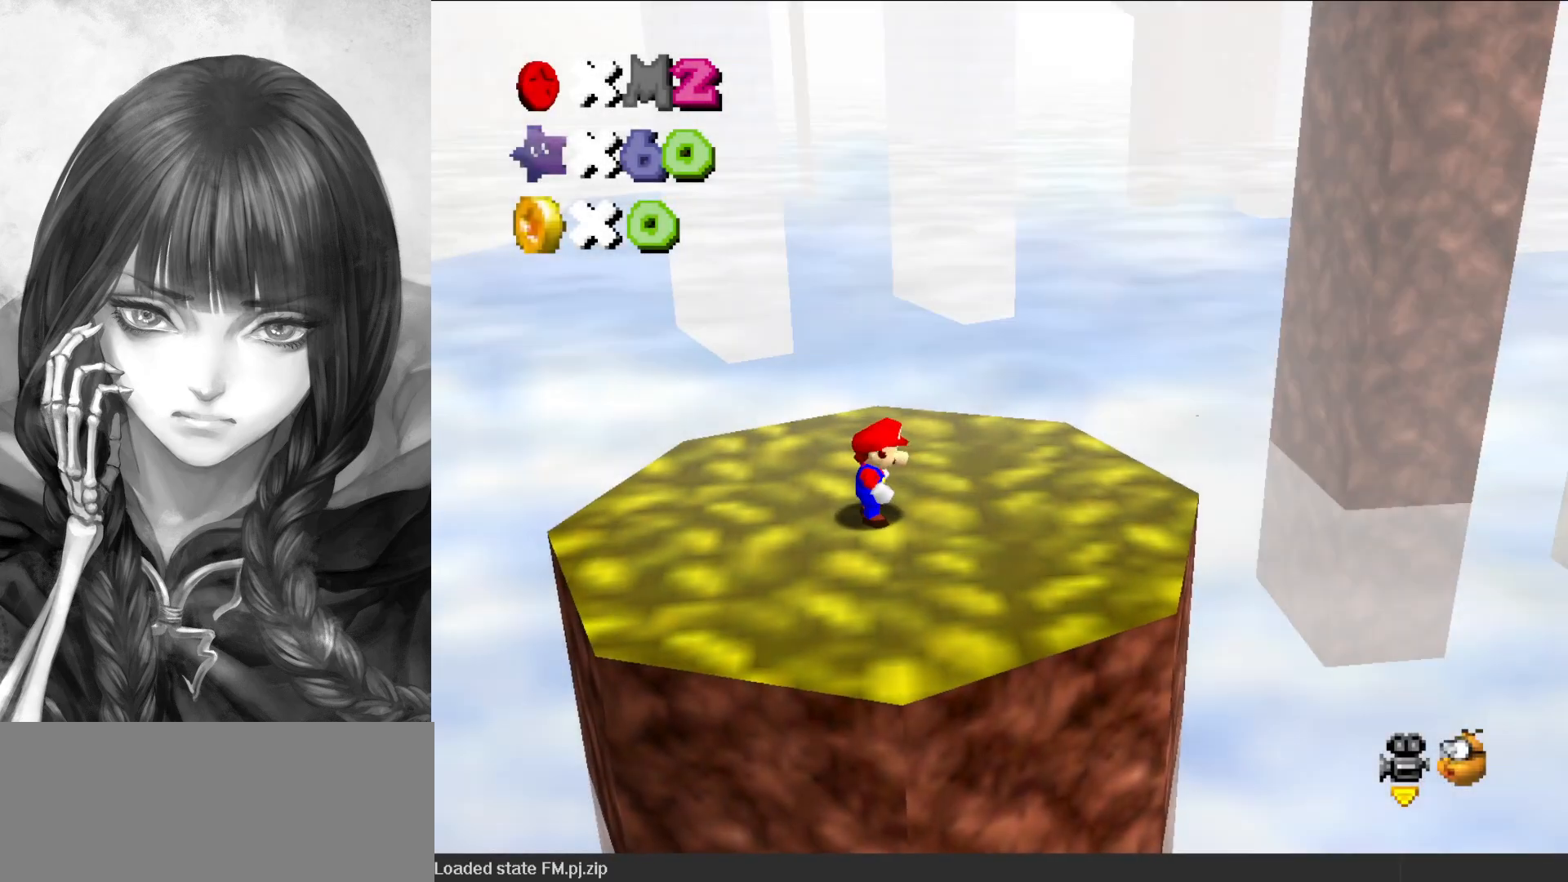
{"buttons": [], "left_stick": "down-left", "events": [[100, "C_LEFT", "down"], [133, "C_LEFT", "up"], [200, "left_stick", "down"], [233, "C_LEFT", "down"], [267, "C_DOWN", "down"], [333, "C_DOWN", "up"], [333, "C_LEFT", "up"], [400, "DPAD_DOWN", "down"], [417, "left_stick", "down-left"], [500, "DPAD_DOWN", "up"]]}
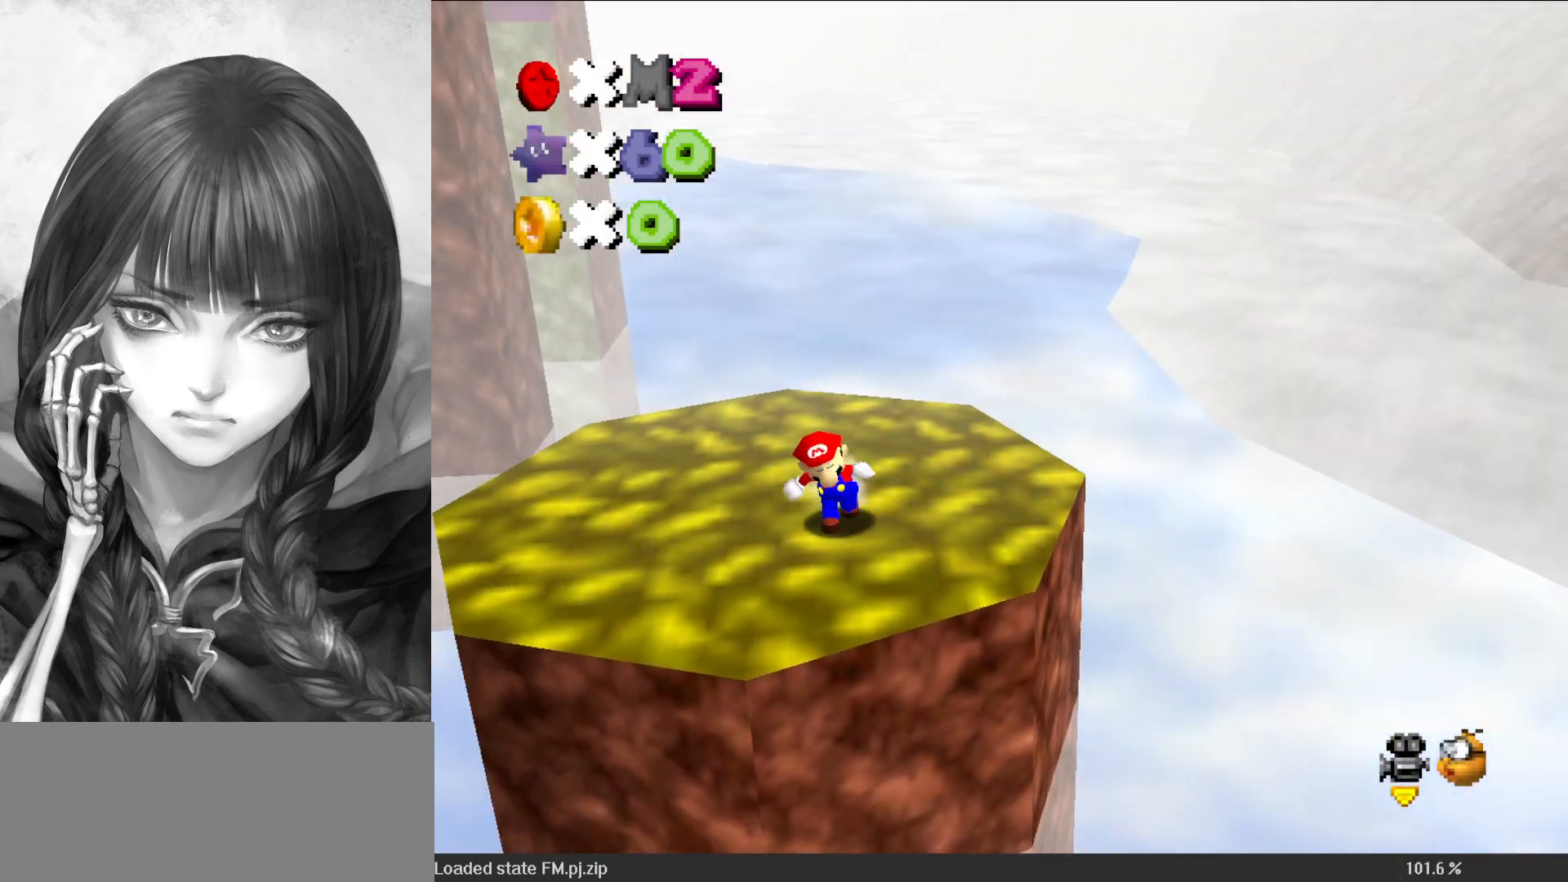
{"buttons": [], "left_stick": "left", "events": [[167, "left_stick", "left"]]}
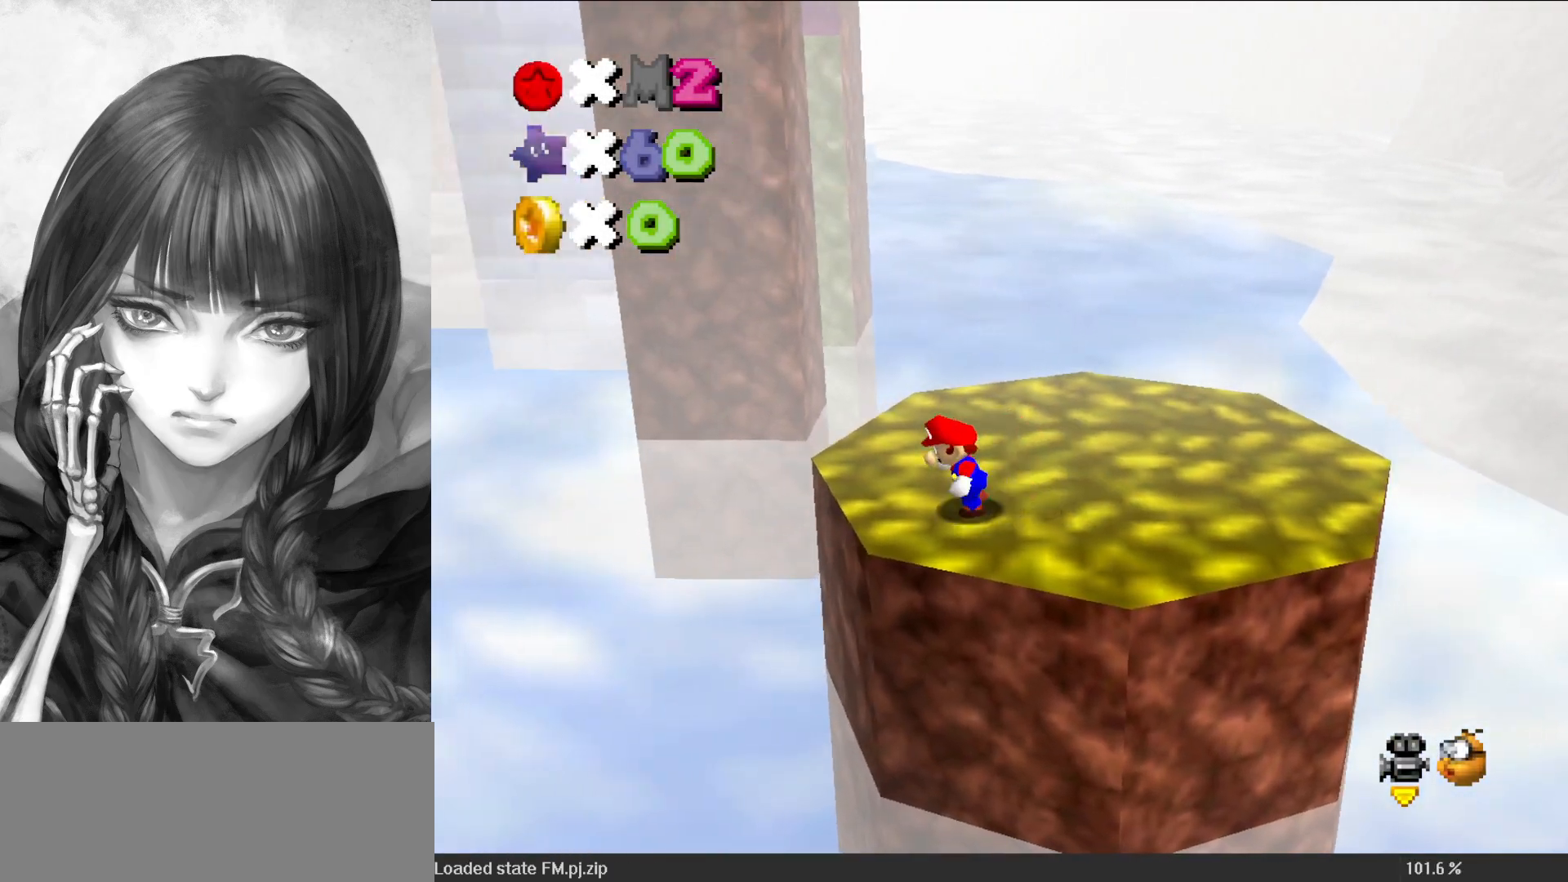
{"buttons": ["A", "Z"], "left_stick": "up", "events": [[100, "left_stick", "up-left"], [267, "left_stick", "up"], [433, "Z", "down"], [483, "A", "down"]]}
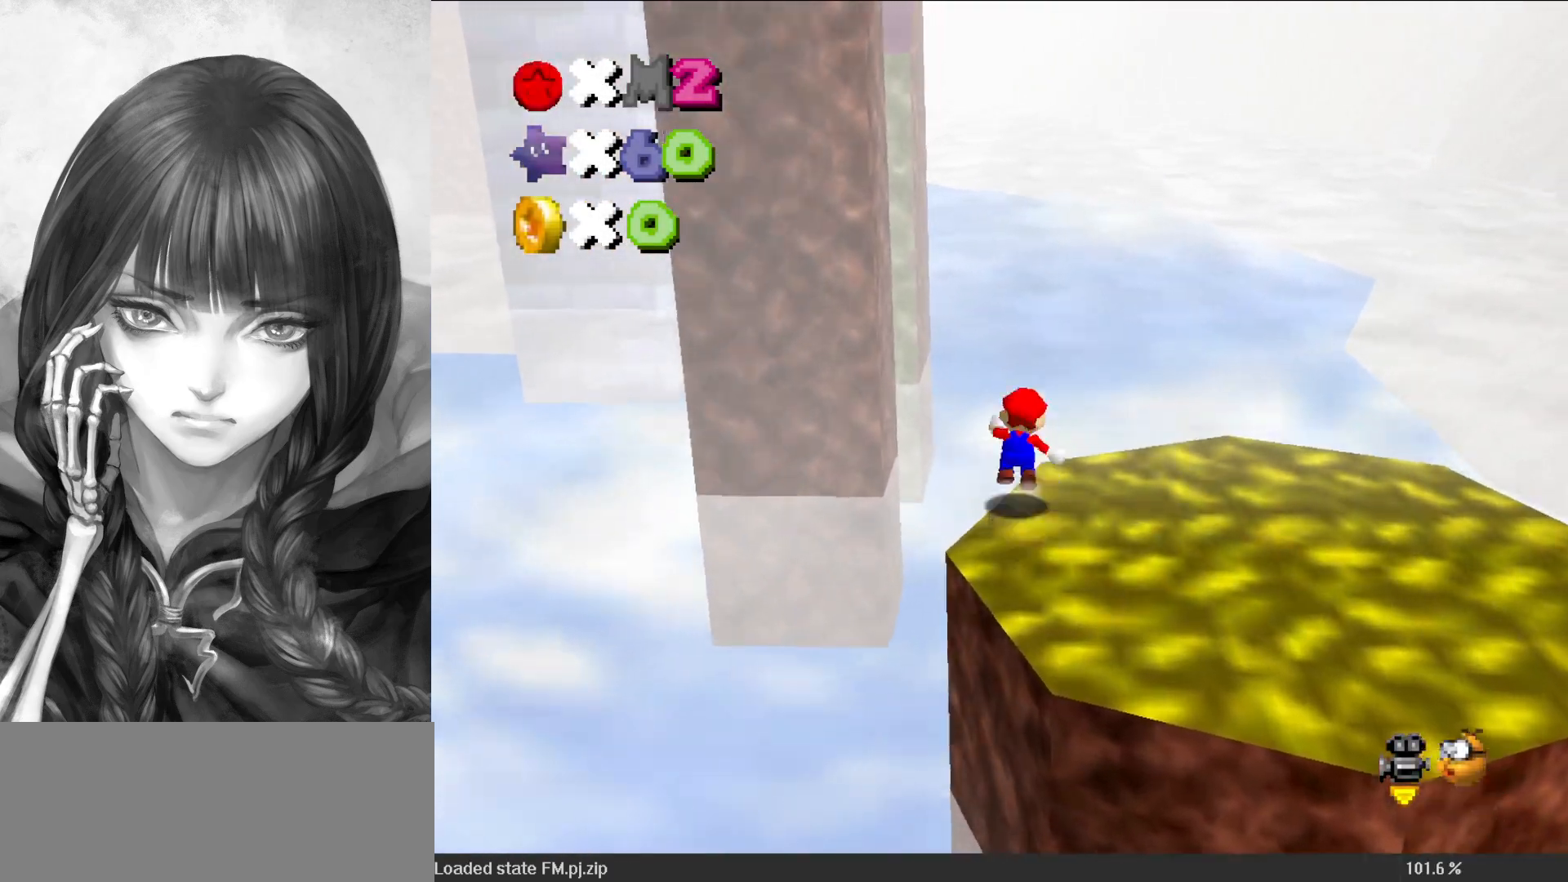
{"buttons": ["A"], "left_stick": "left", "events": [[133, "left_stick", "left"], [250, "Z", "up"]]}
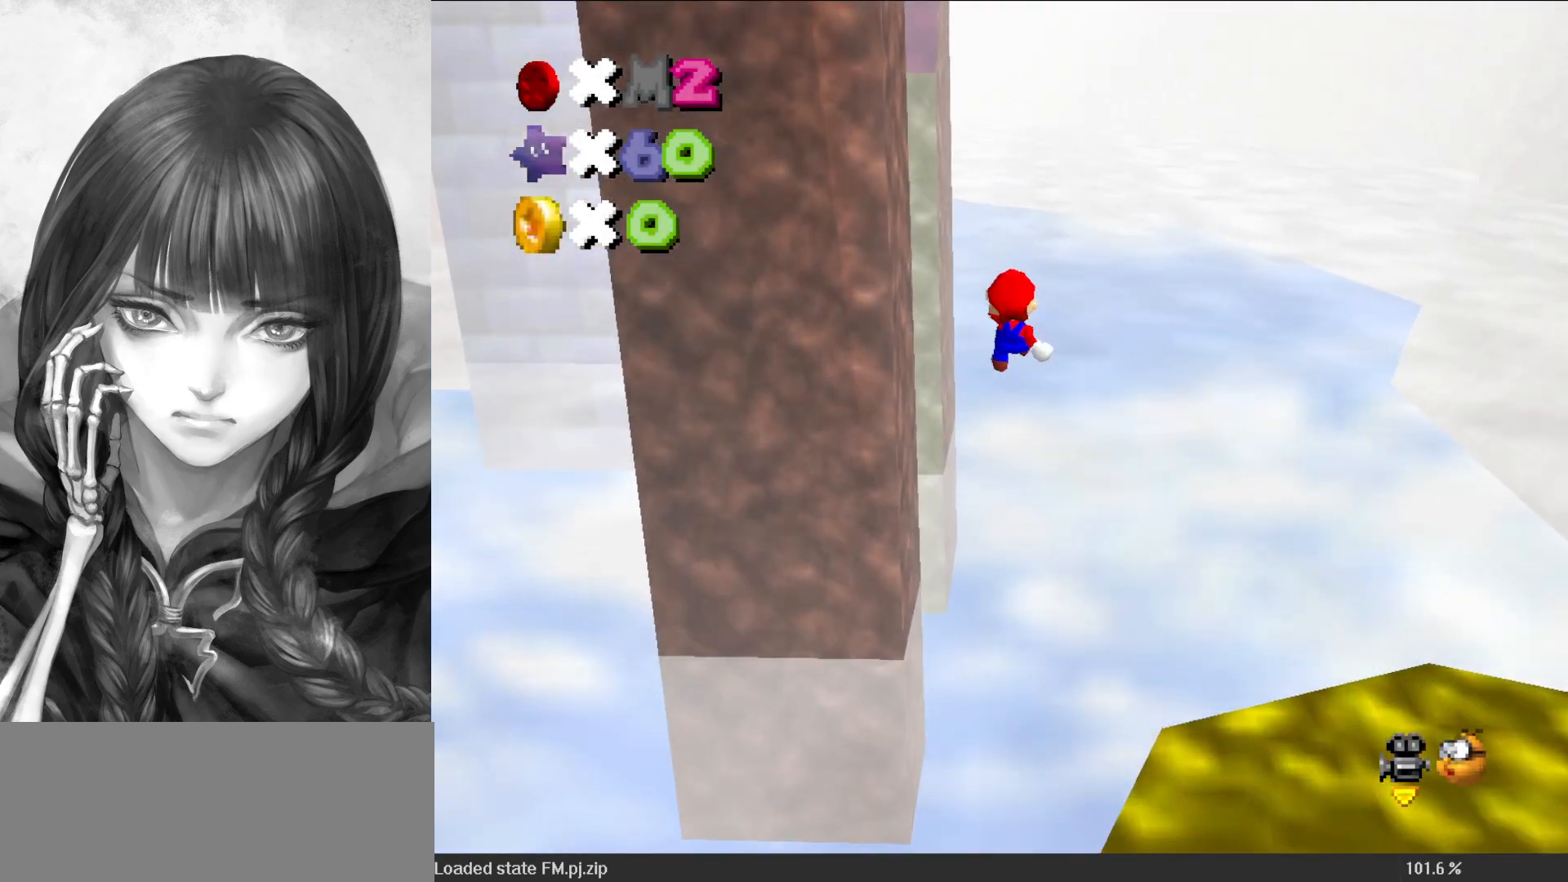
{"buttons": ["C_RIGHT"], "left_stick": "left", "events": [[300, "A", "up"], [500, "C_RIGHT", "down"]]}
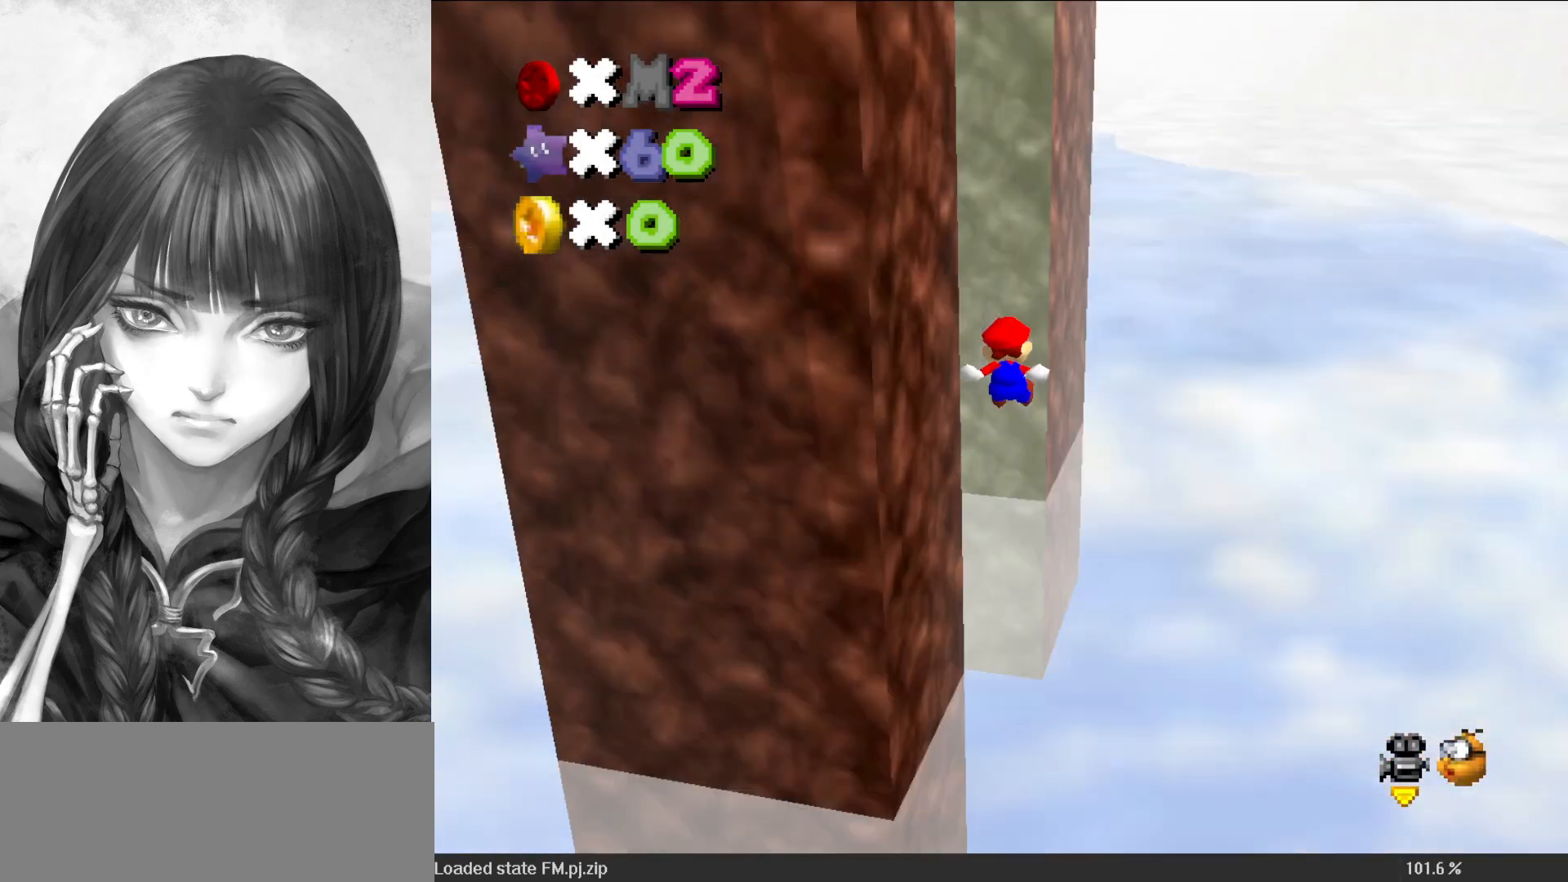
{"buttons": ["A"], "left_stick": "left", "events": [[100, "C_RIGHT", "up"], [183, "C_RIGHT", "down"], [217, "left_stick", "up"], [300, "C_RIGHT", "up"], [433, "left_stick", "right"], [450, "A", "down"], [500, "left_stick", "left"]]}
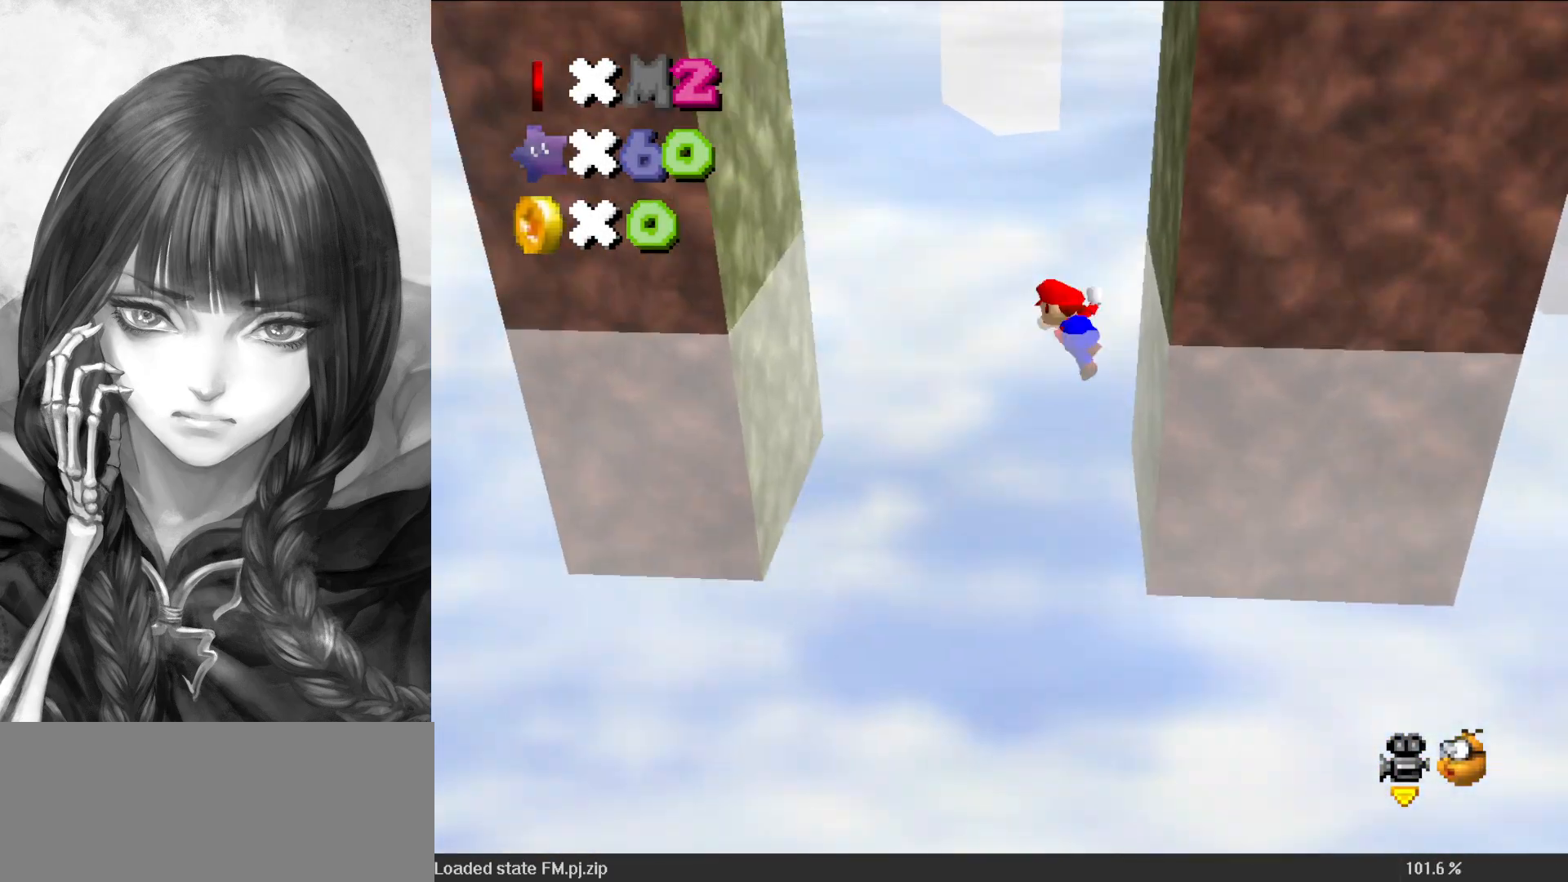
{"buttons": ["A"], "left_stick": "right", "events": [[300, "A", "up"], [383, "A", "down"], [417, "left_stick", "right"]]}
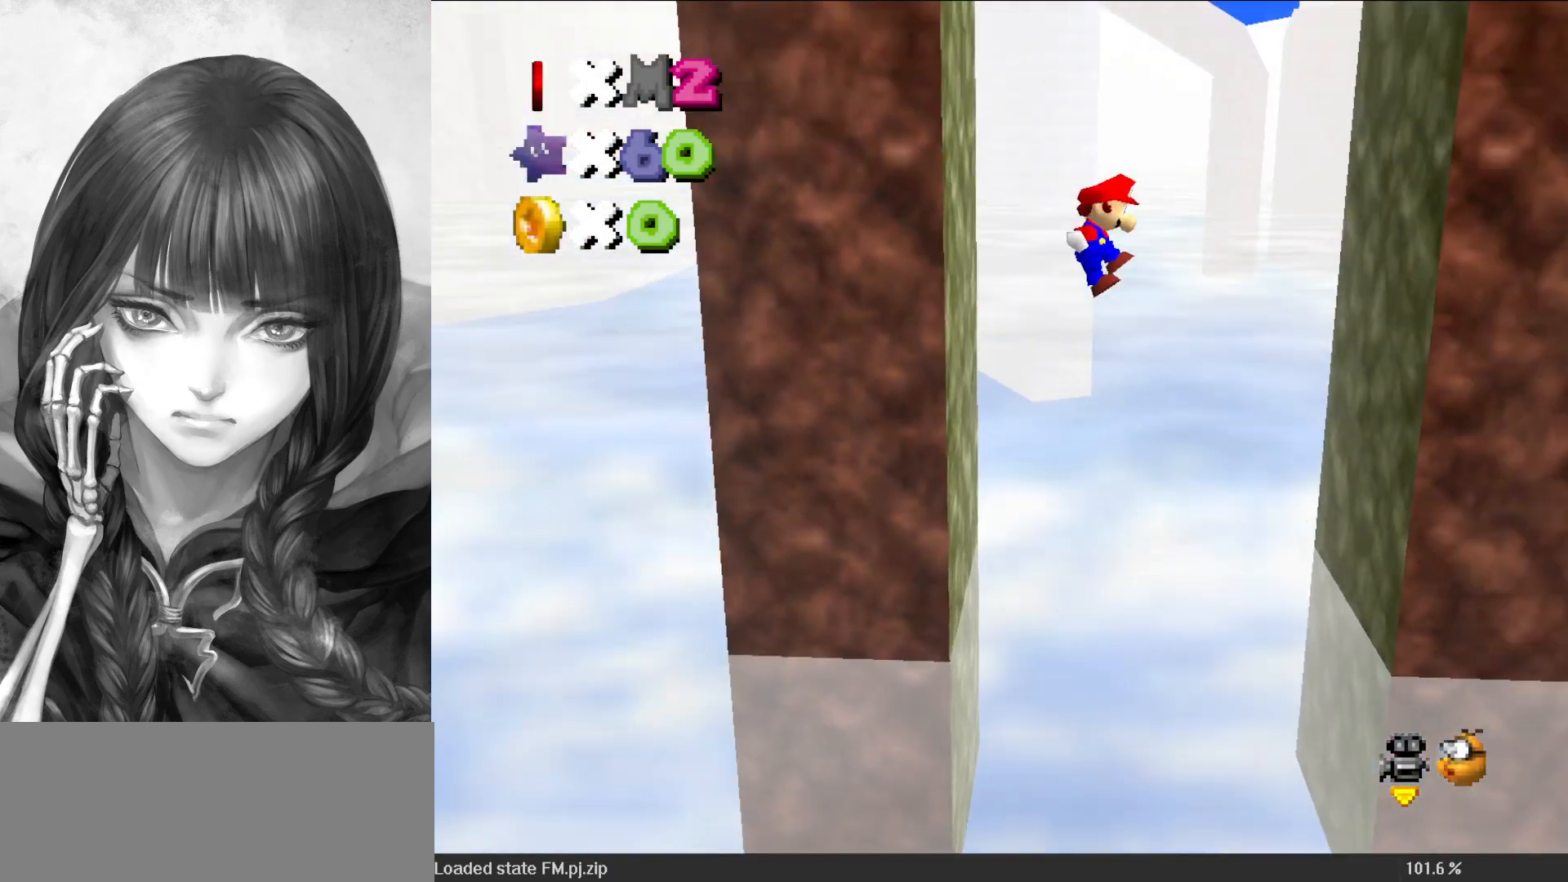
{"buttons": ["A"], "left_stick": "left", "events": [[133, "A", "up"], [417, "A", "down"], [417, "left_stick", "left"]]}
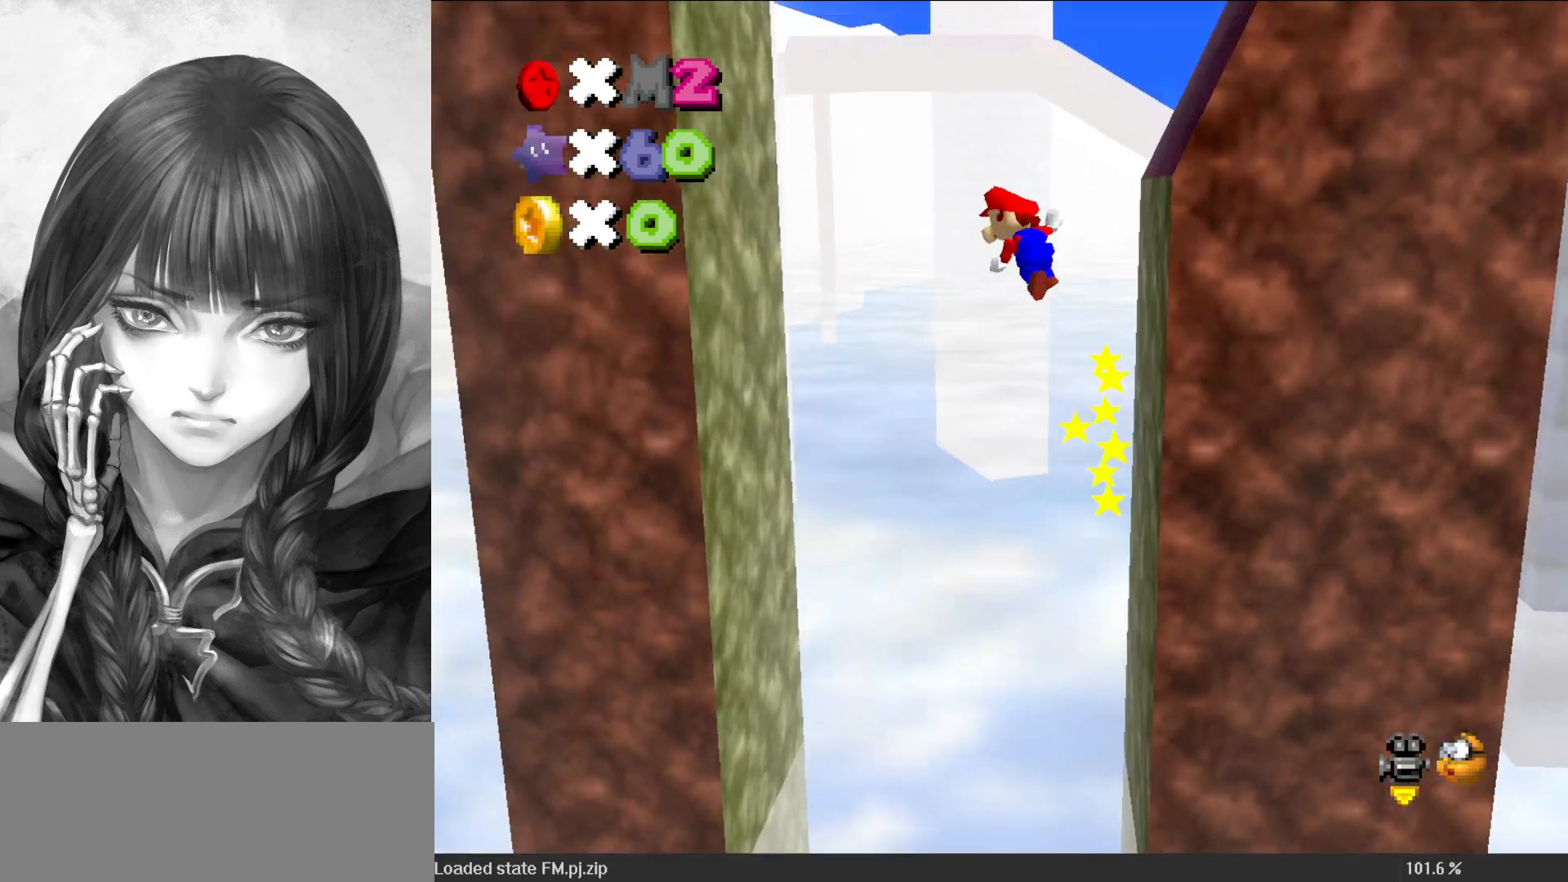
{"buttons": ["A"], "left_stick": "right", "events": [[367, "A", "up"], [467, "A", "down"], [500, "left_stick", "right"]]}
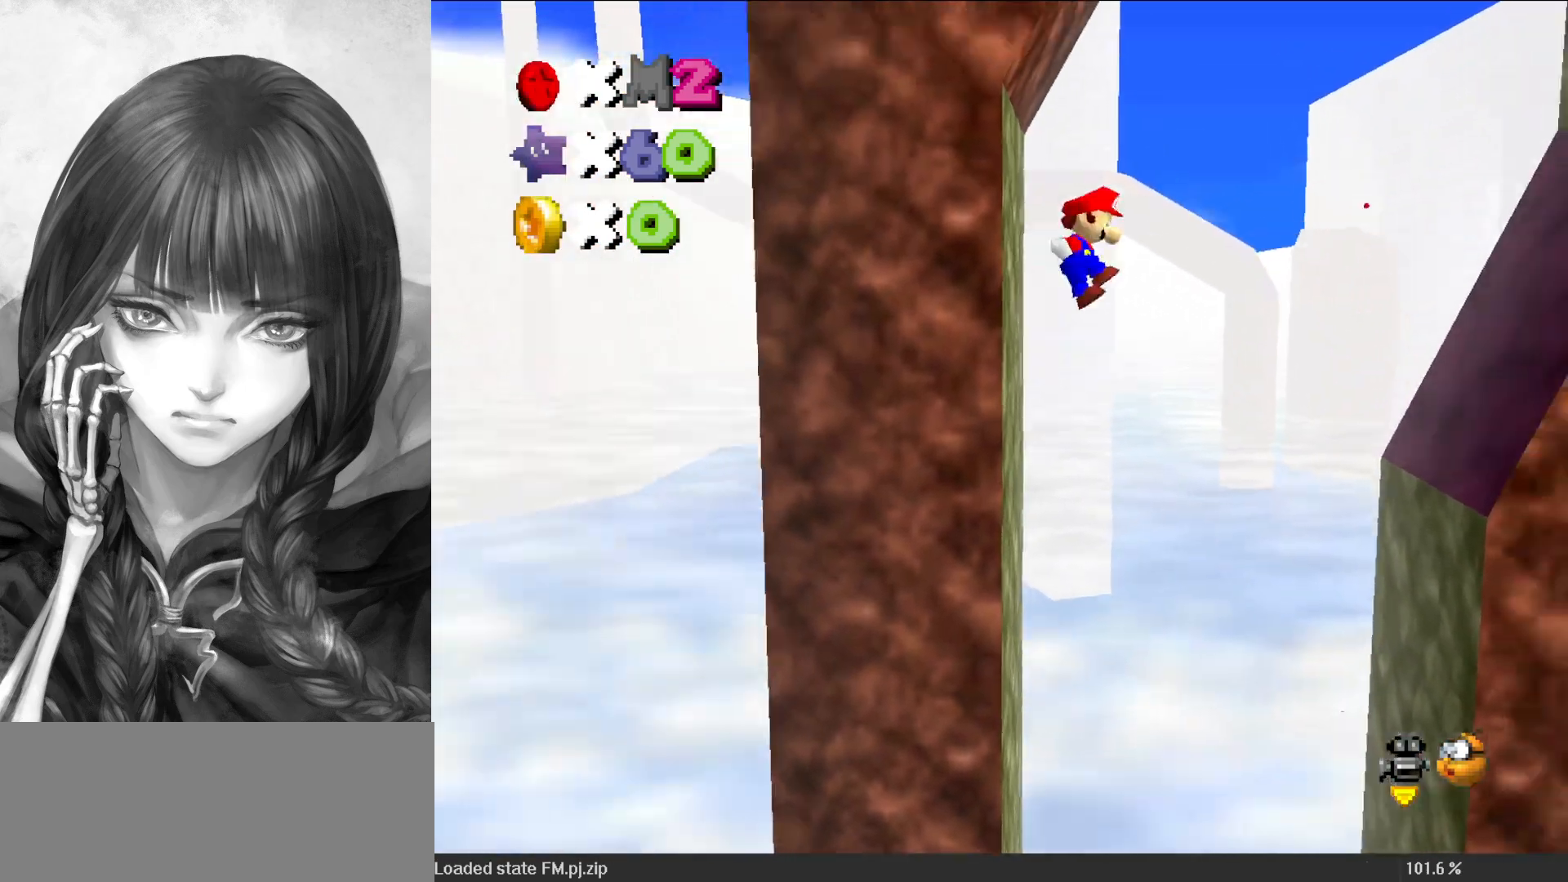
{"buttons": ["A"], "left_stick": "right", "events": []}
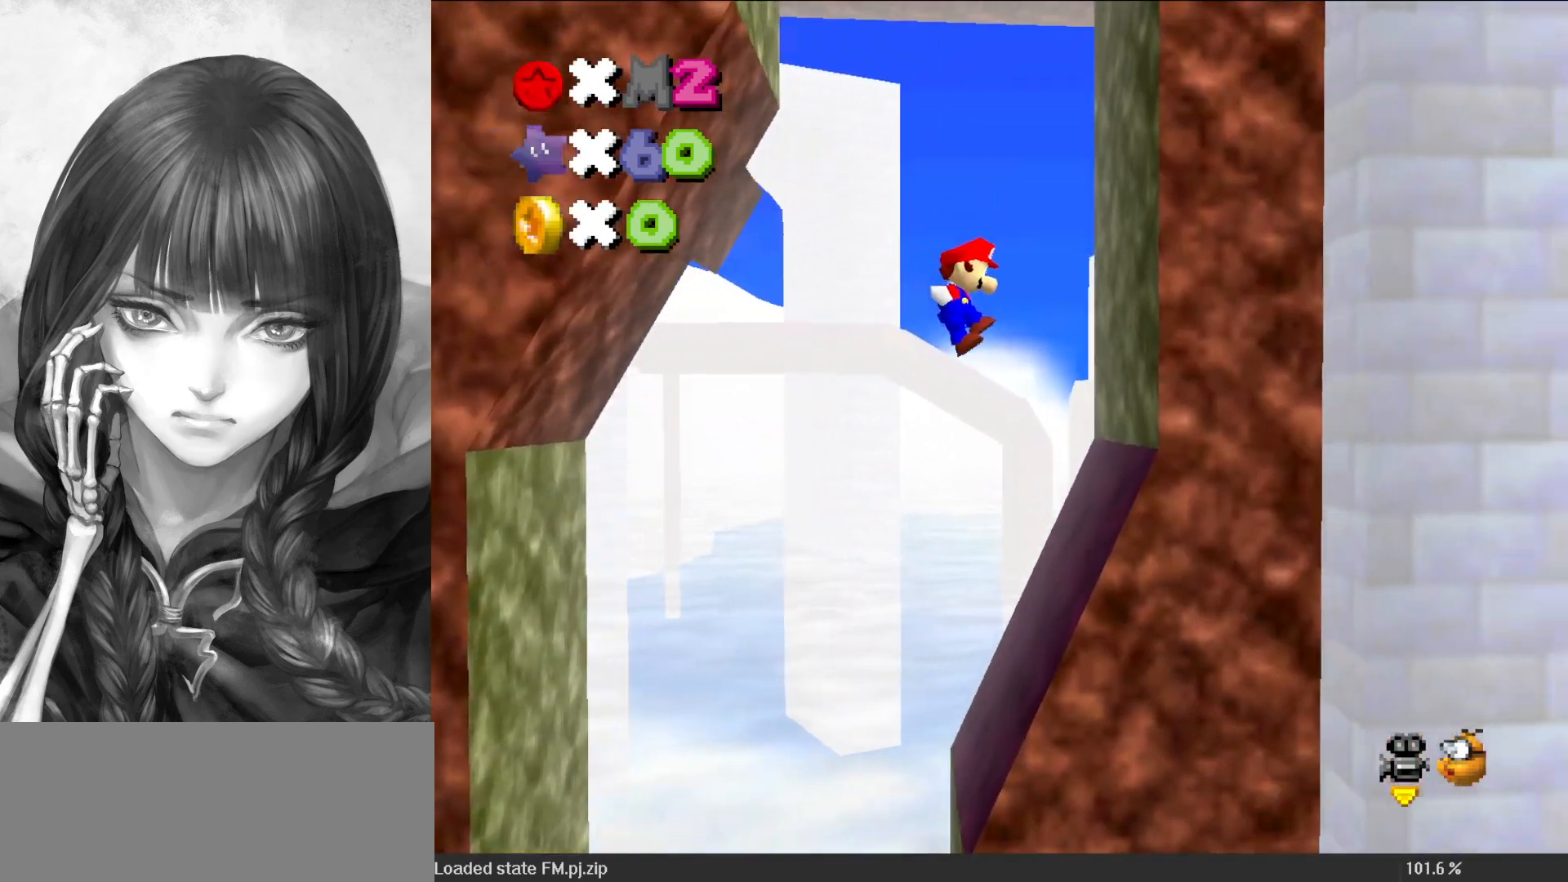
{"buttons": ["A"], "left_stick": "left", "events": [[100, "A", "up"], [233, "A", "down"], [233, "left_stick", "left"]]}
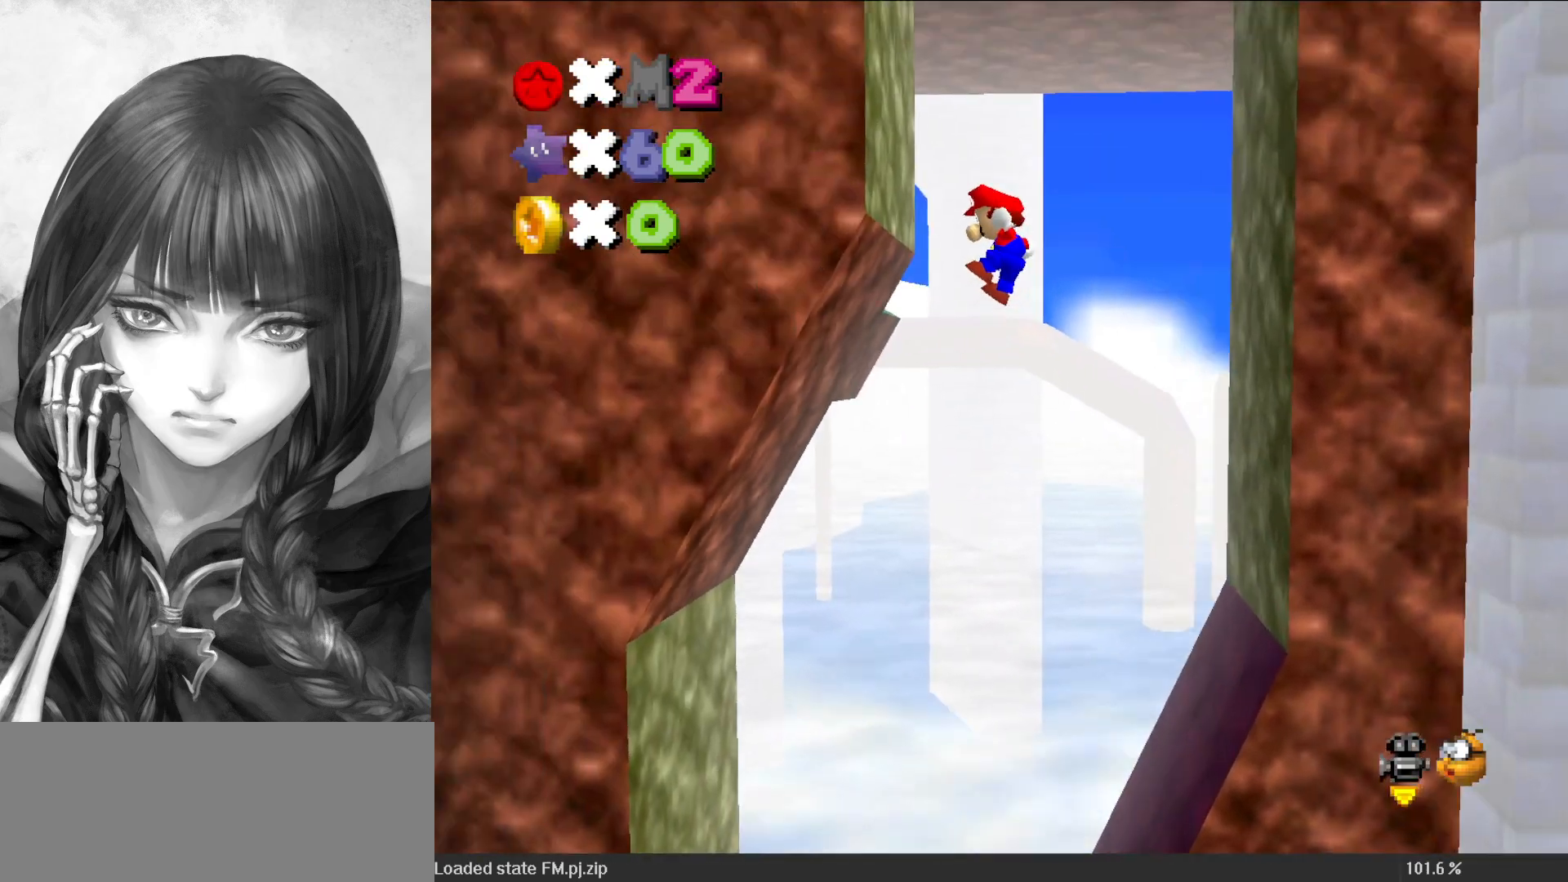
{"buttons": [], "left_stick": "right", "events": [[33, "A", "up"], [200, "A", "down"], [250, "left_stick", "right"], [300, "A", "up"]]}